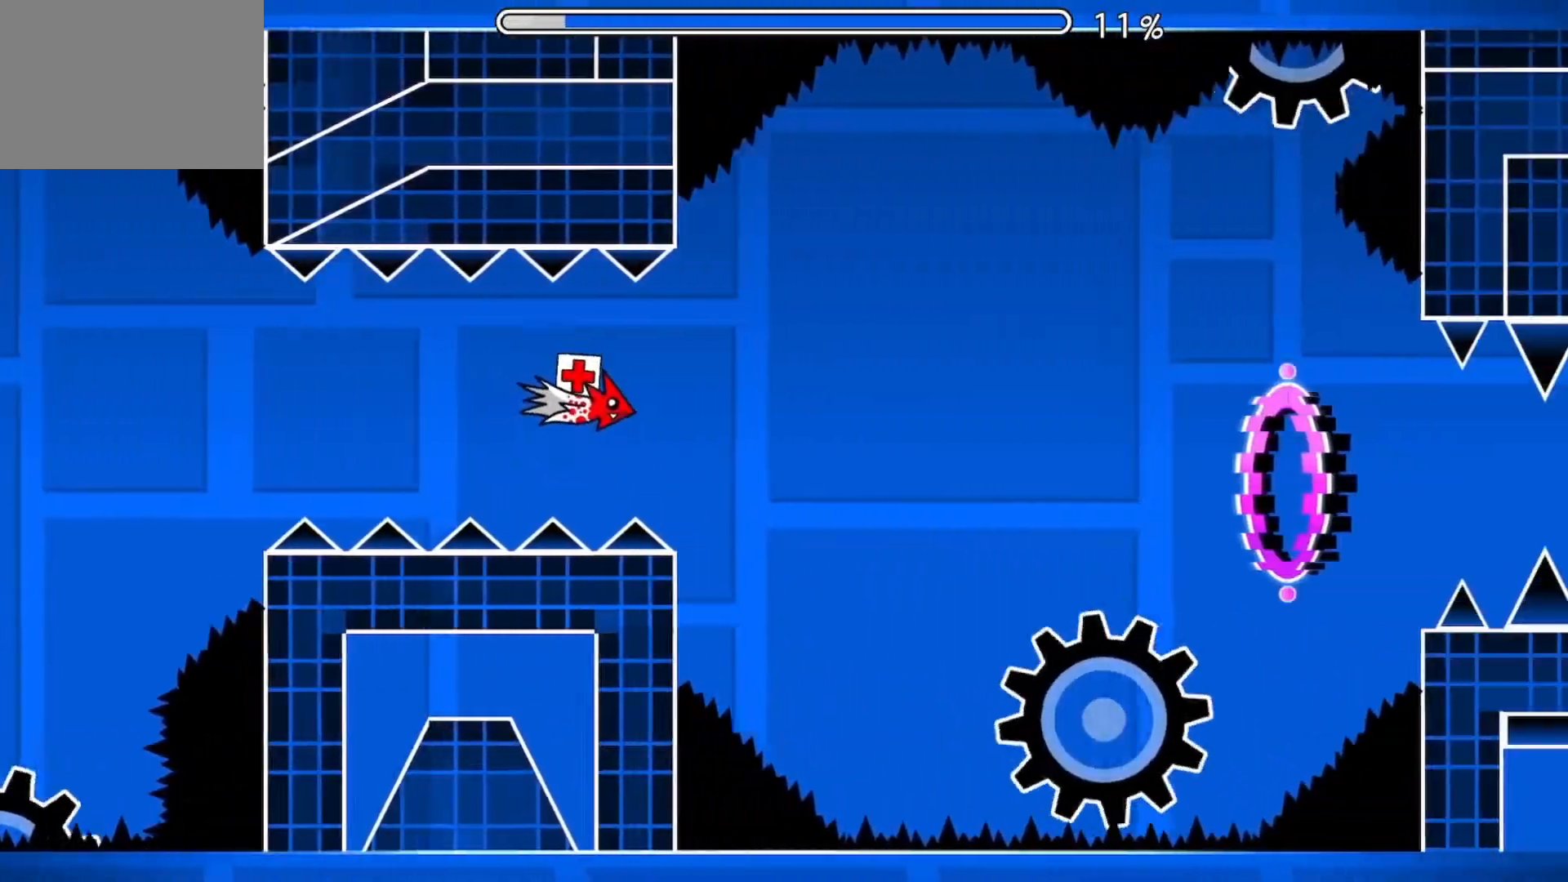
Gameplay with a controller (Xbox layout); each line is a JSON object with the inputs held at the frame after it. "events" lists button and stick changes between this image and that frame as [ms after this image, input, new state], when the widget could be followed in between. Not read: L2 R2 left_stick right_stick.
{"buttons": ["A"], "events": [[67, "A", "up"], [233, "A", "down"], [350, "A", "up"], [467, "A", "down"]]}
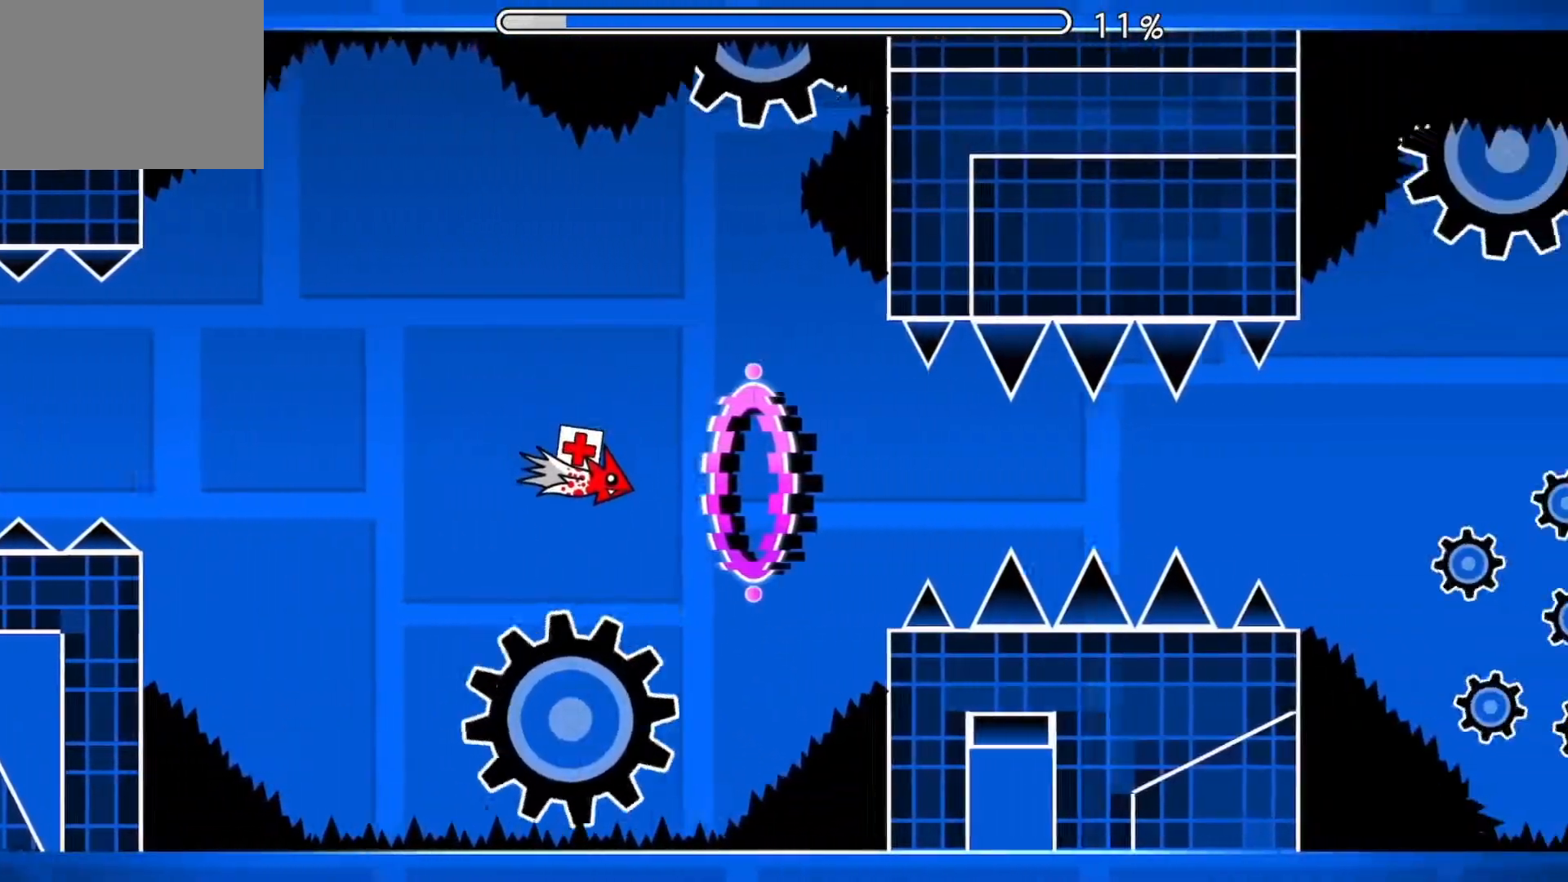
{"buttons": [], "events": [[50, "A", "up"], [201, "A", "down"], [301, "A", "up"], [384, "A", "down"], [484, "A", "up"]]}
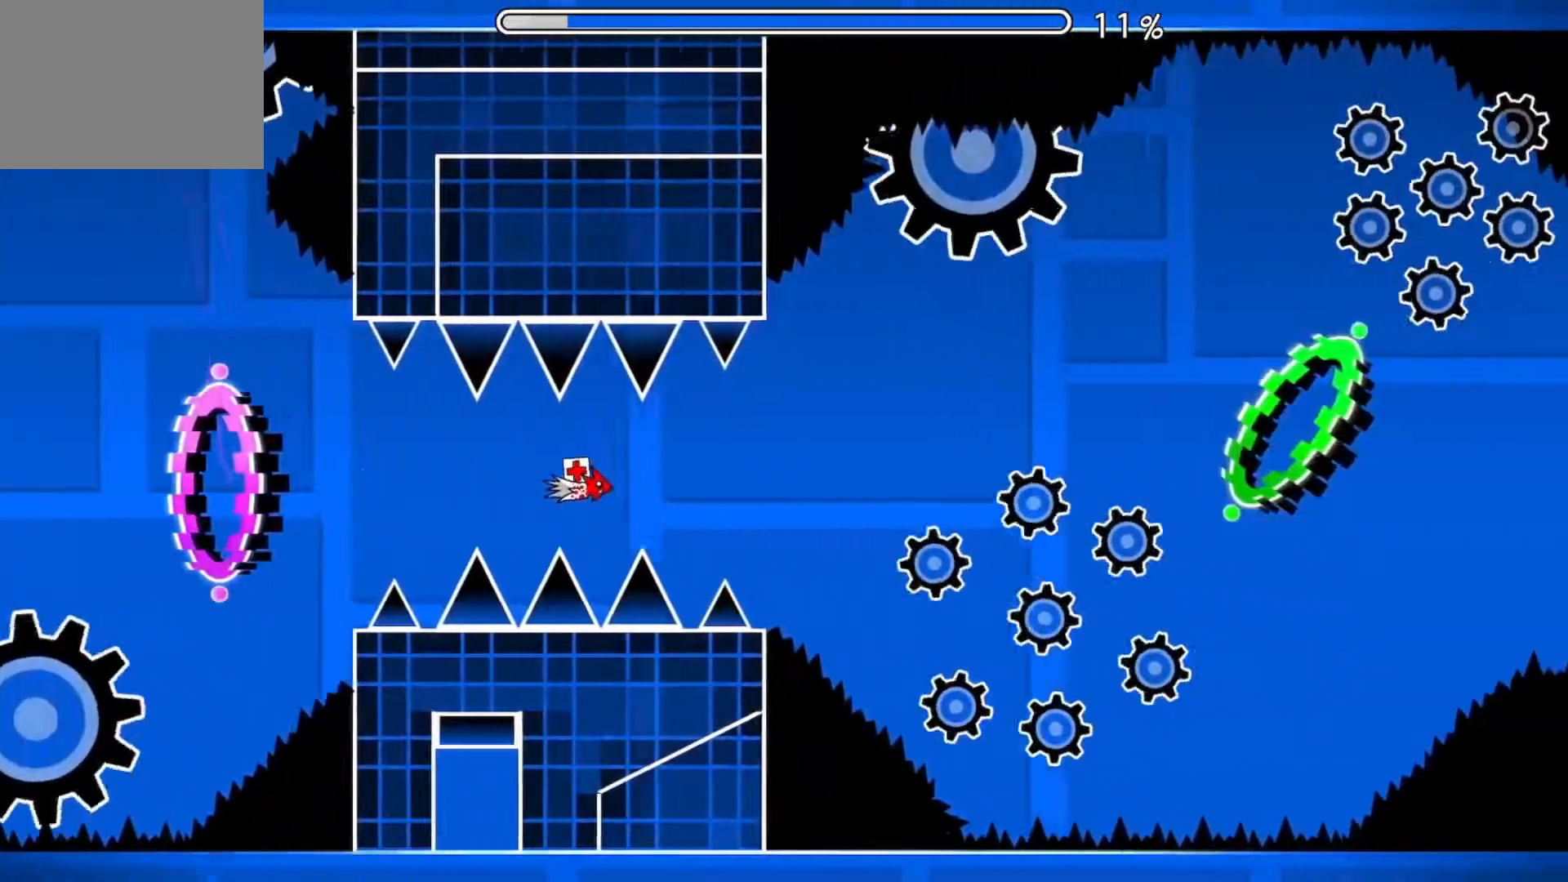
{"buttons": [], "events": [[100, "A", "down"], [200, "A", "up"], [250, "A", "down"], [350, "A", "up"]]}
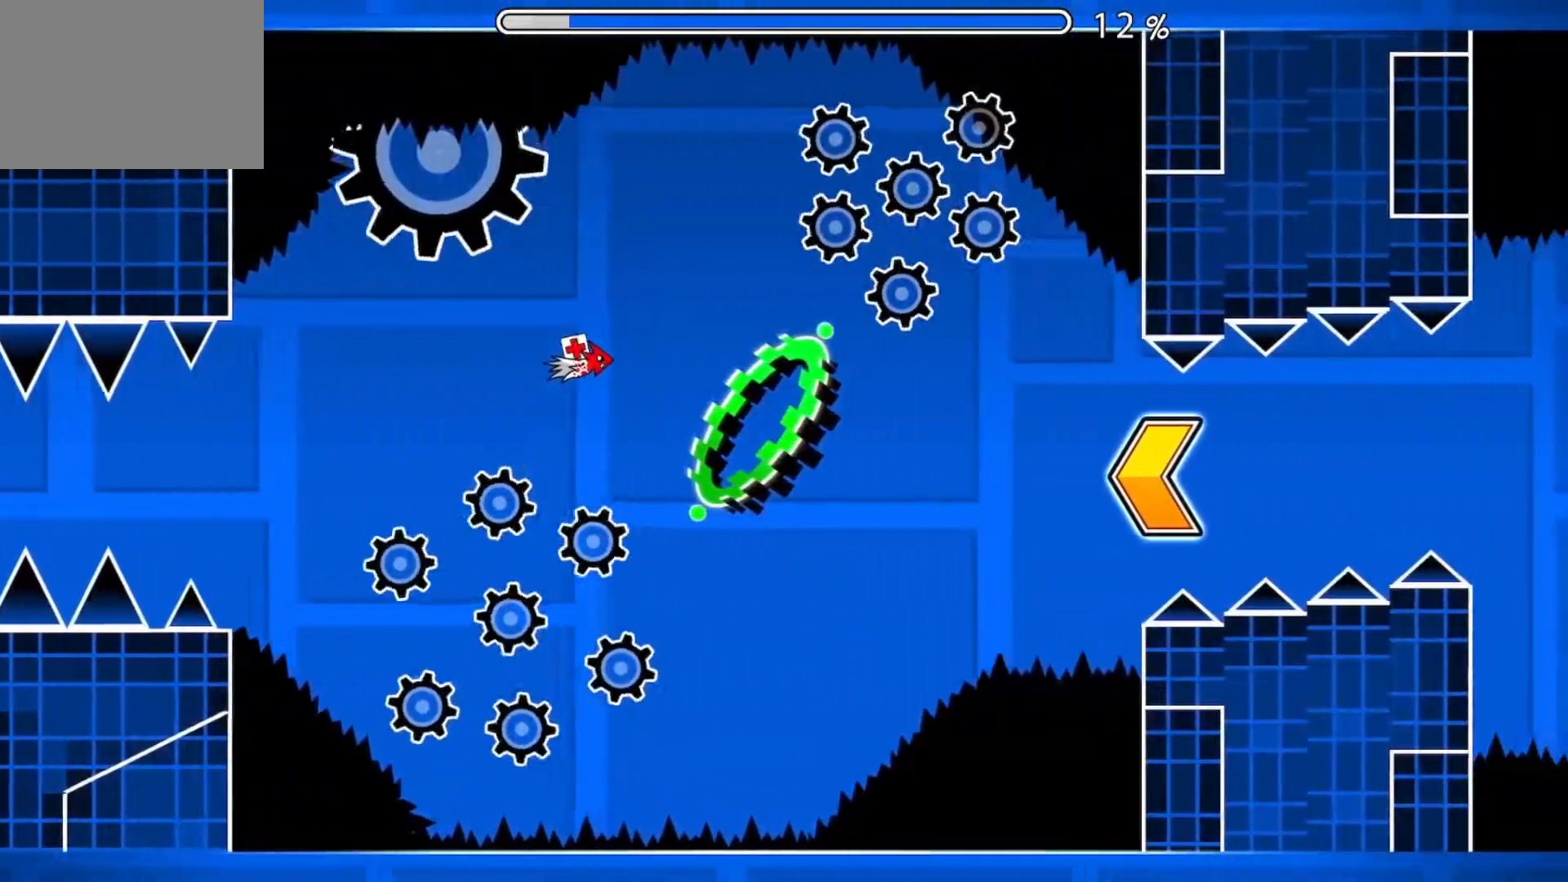
{"buttons": [], "events": [[234, "A", "down"], [484, "A", "up"]]}
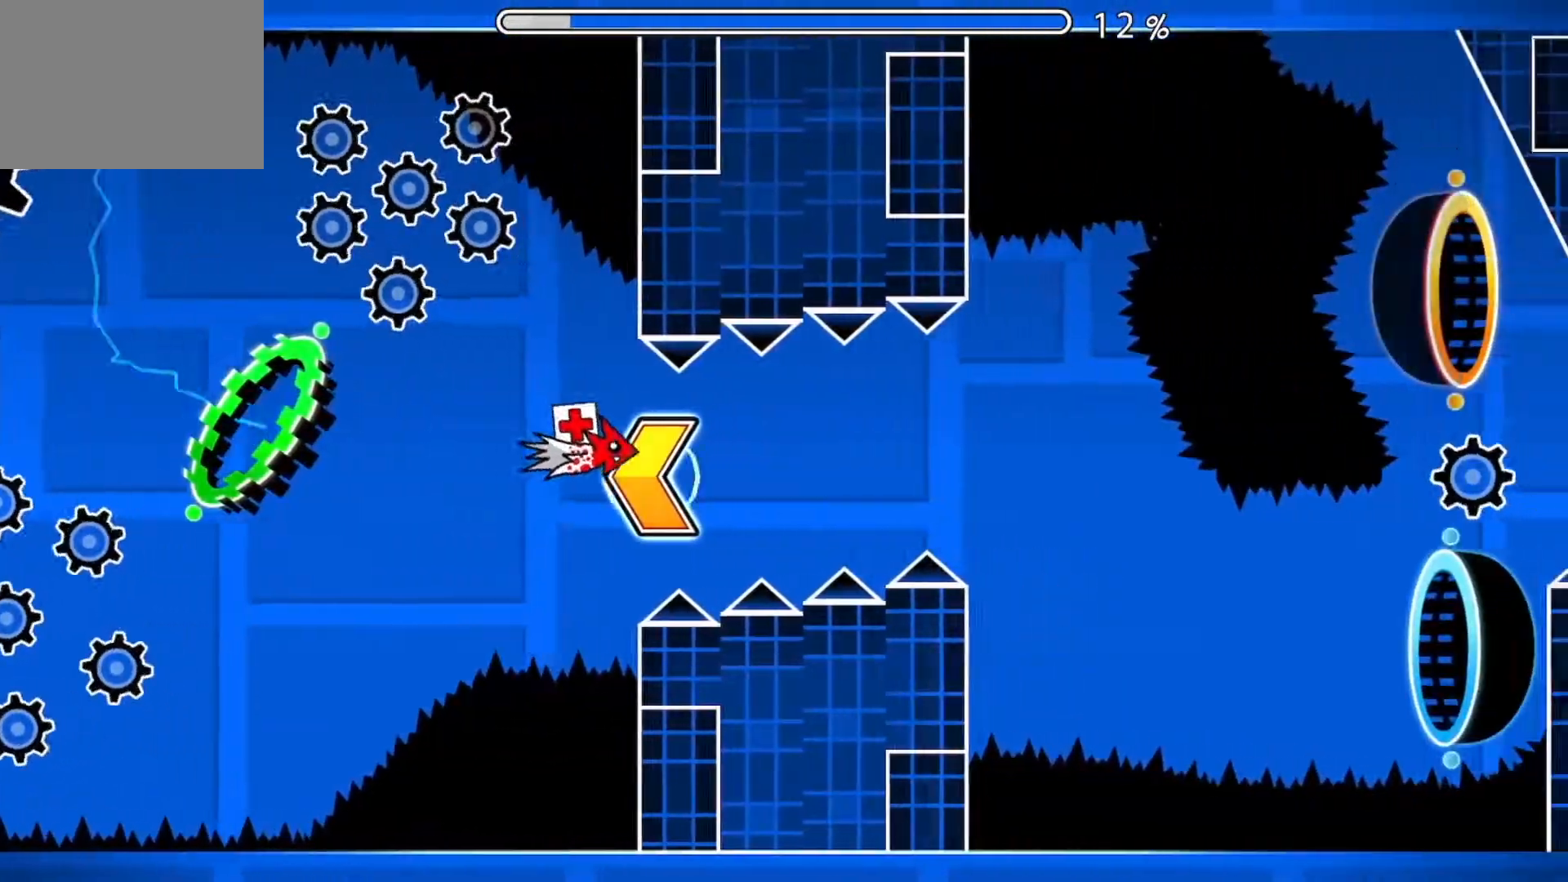
{"buttons": [], "events": [[200, "A", "down"], [267, "A", "up"], [417, "A", "down"], [501, "A", "up"]]}
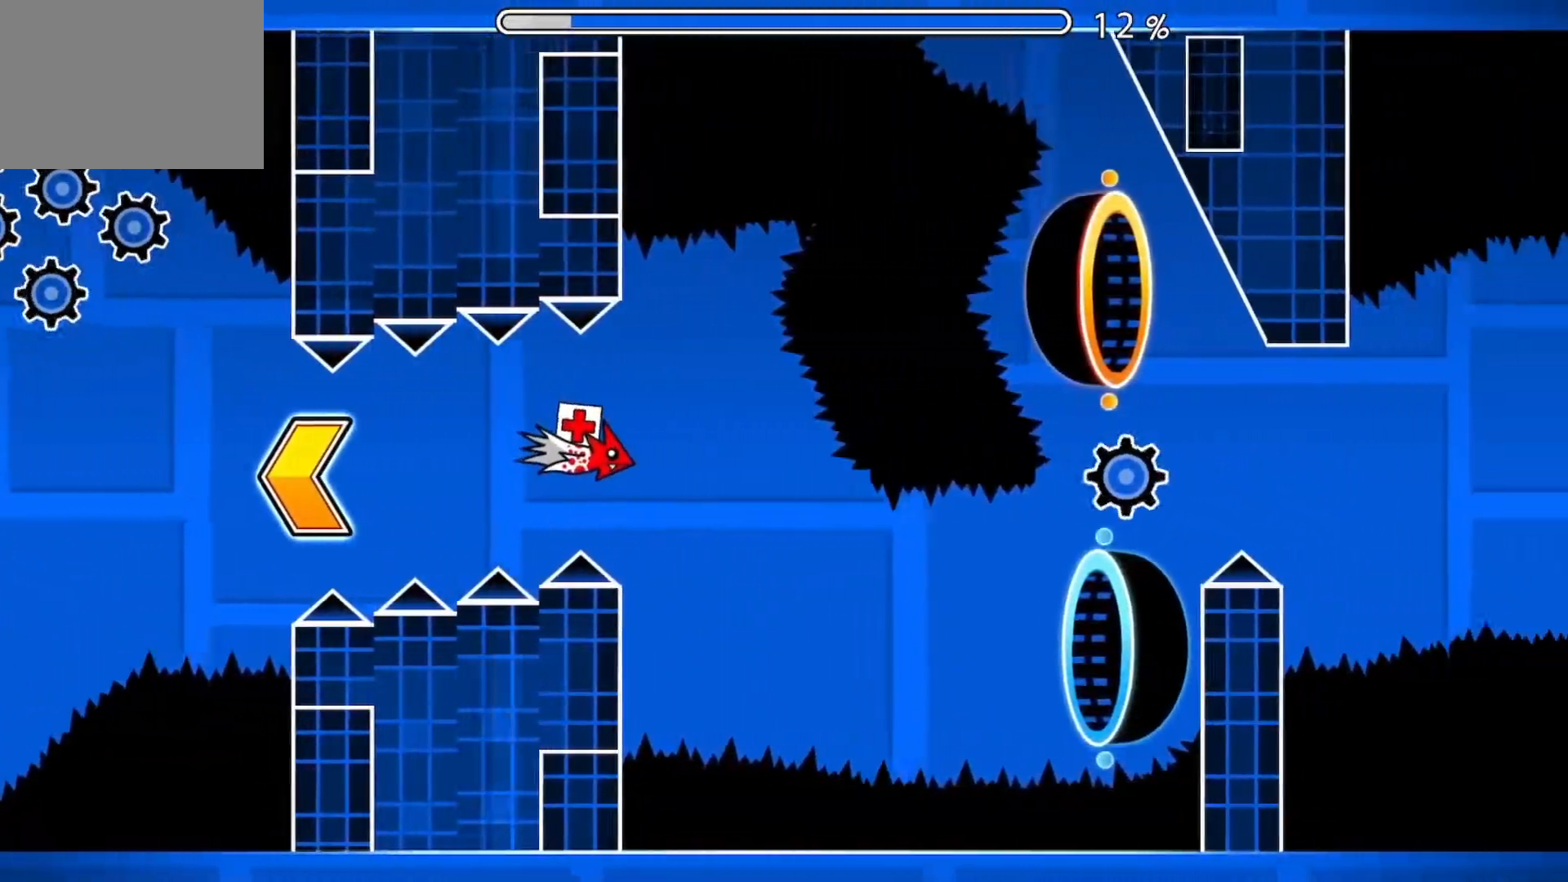
{"buttons": ["A"], "events": [[300, "A", "down"]]}
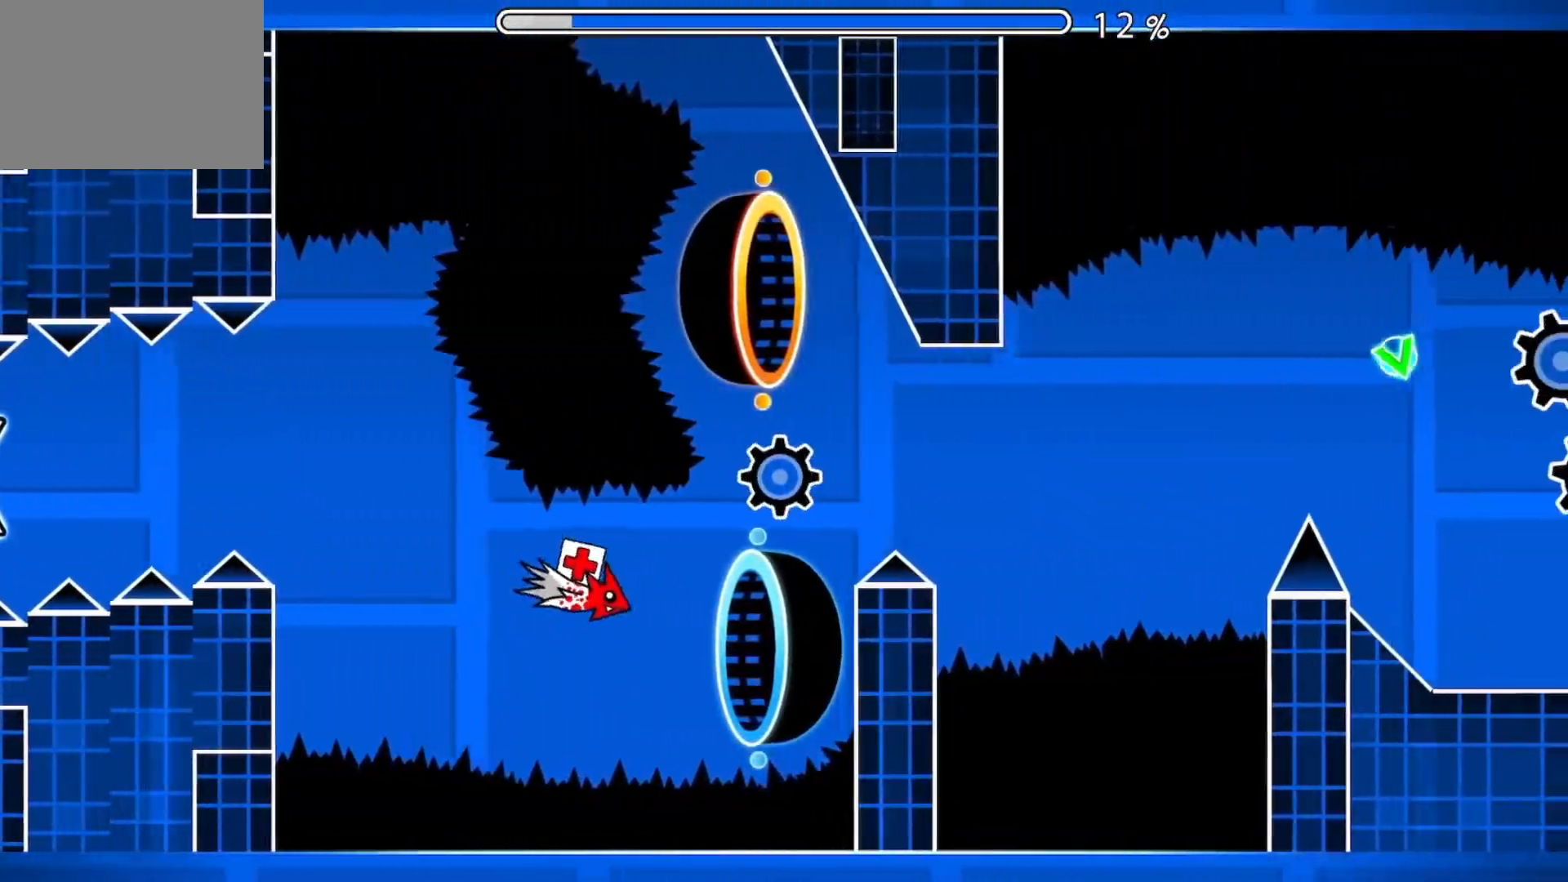
{"buttons": ["A"], "events": [[33, "A", "up"], [267, "A", "down"]]}
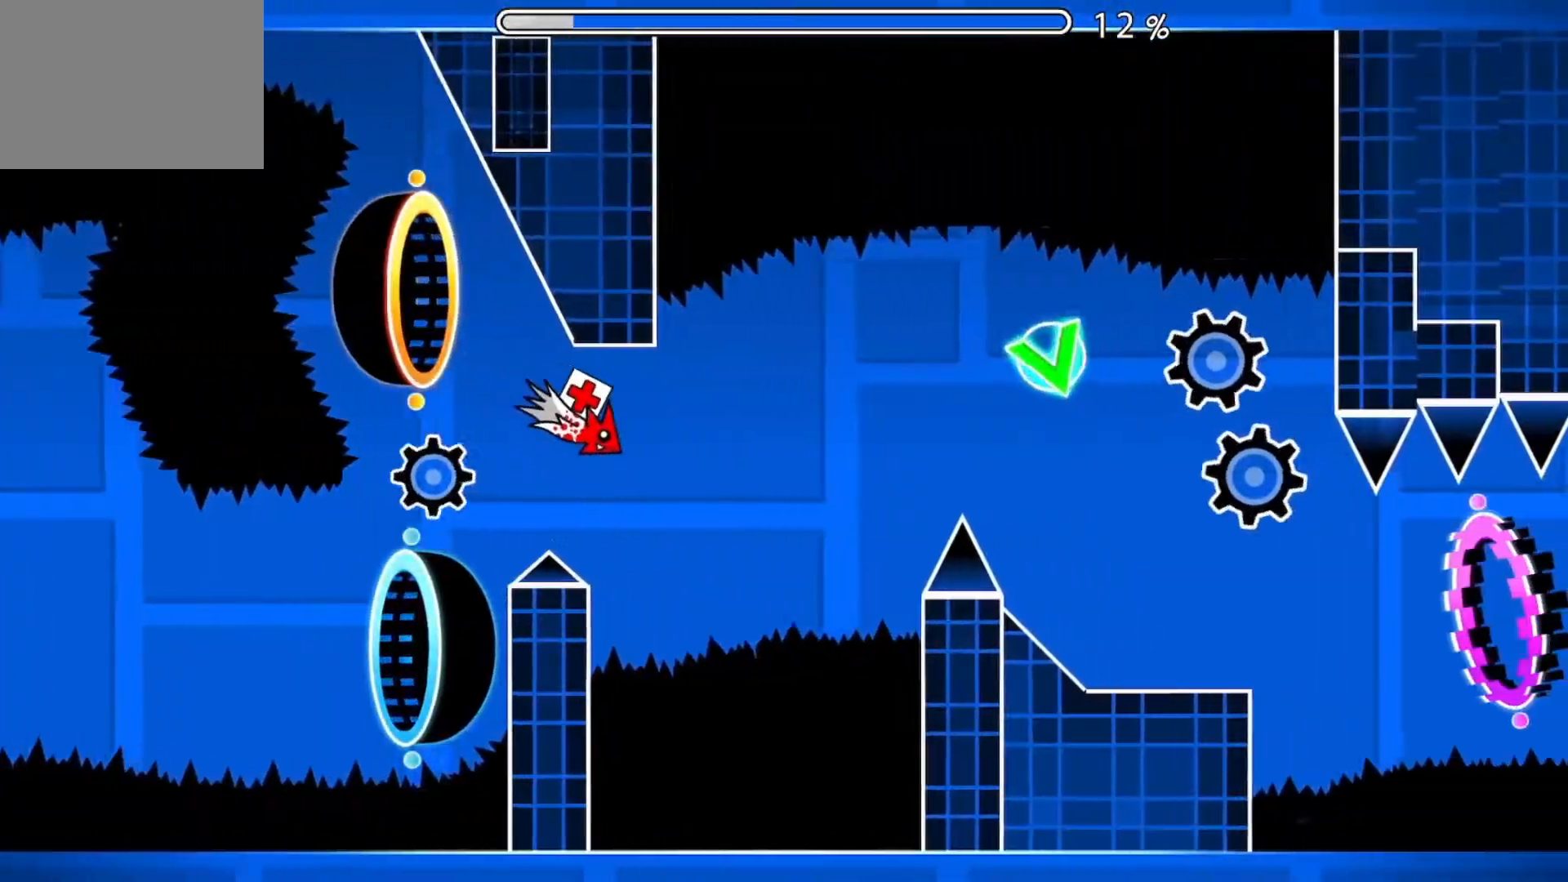
{"buttons": [], "events": [[300, "A", "up"]]}
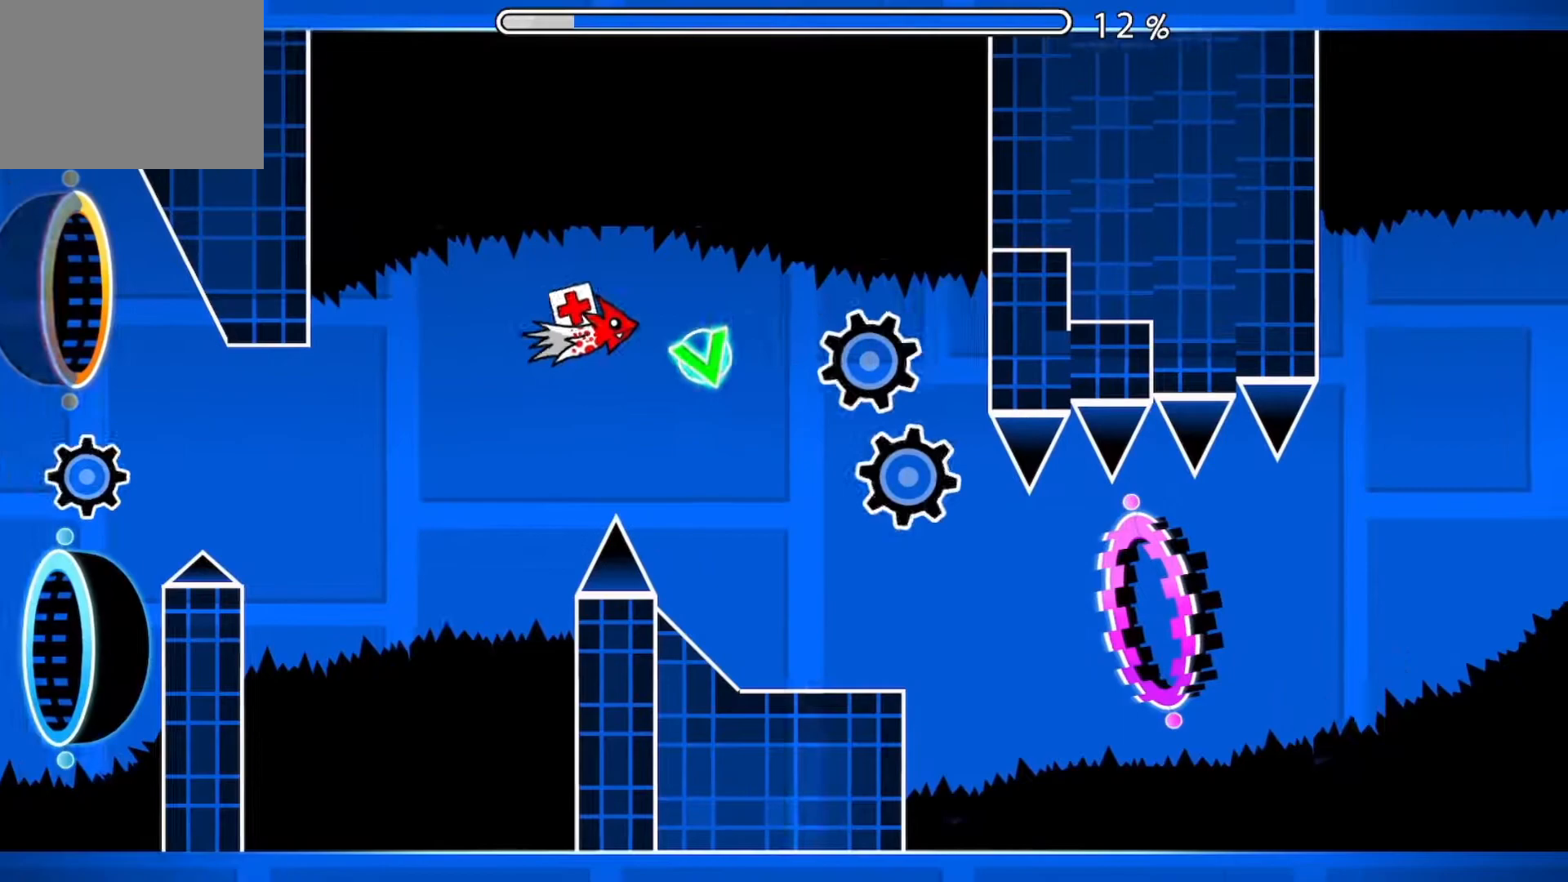
{"buttons": [], "events": [[100, "A", "down"], [451, "A", "up"]]}
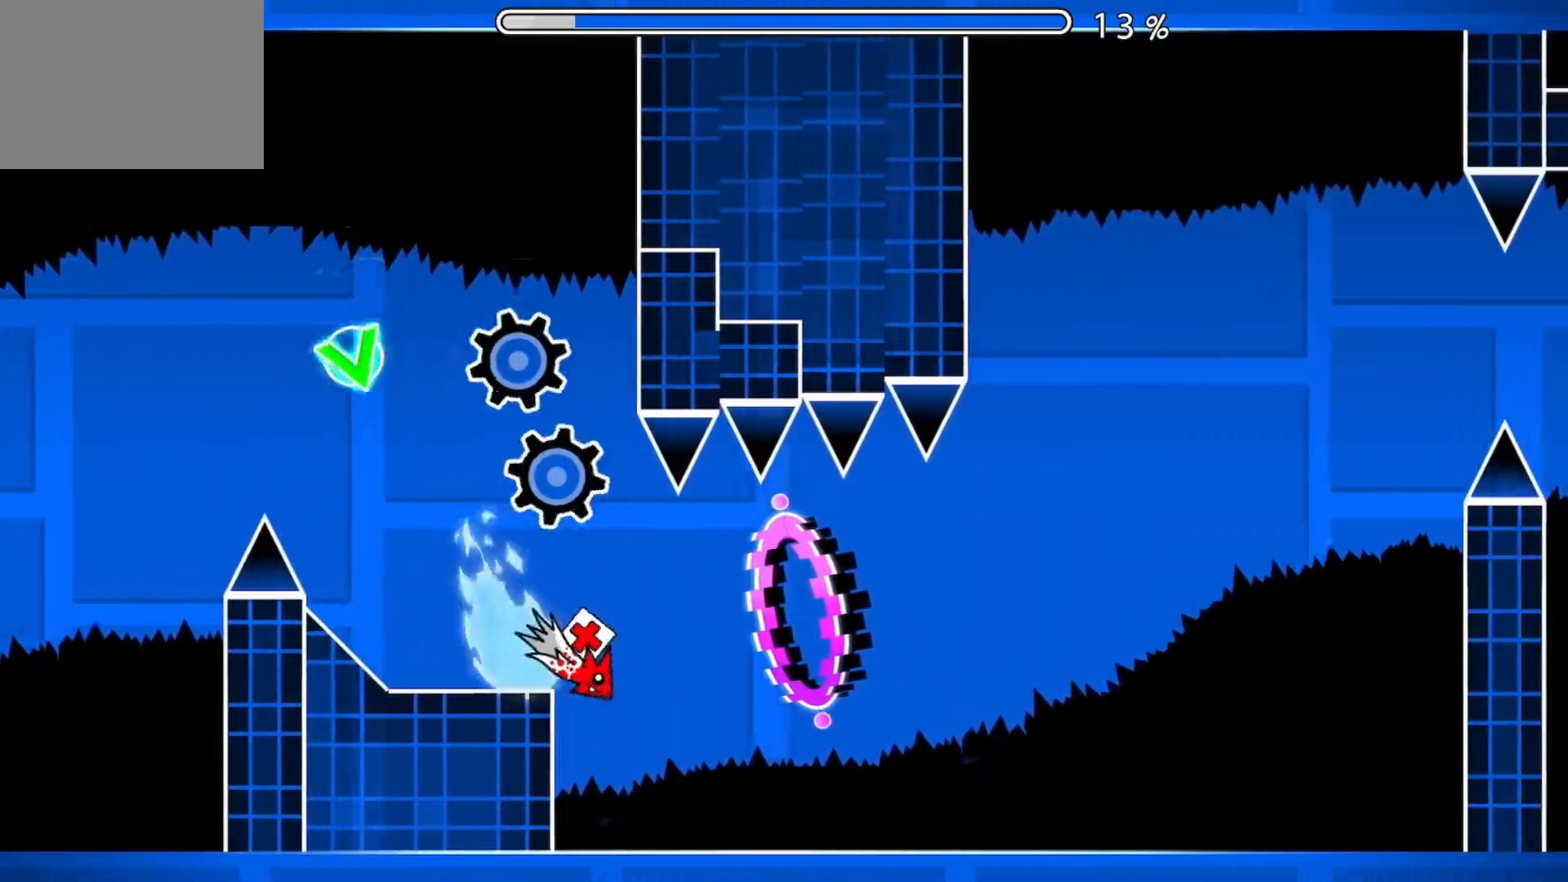
{"buttons": ["A"], "events": [[50, "A", "down"], [133, "A", "up"], [267, "A", "down"], [350, "A", "up"], [450, "A", "down"]]}
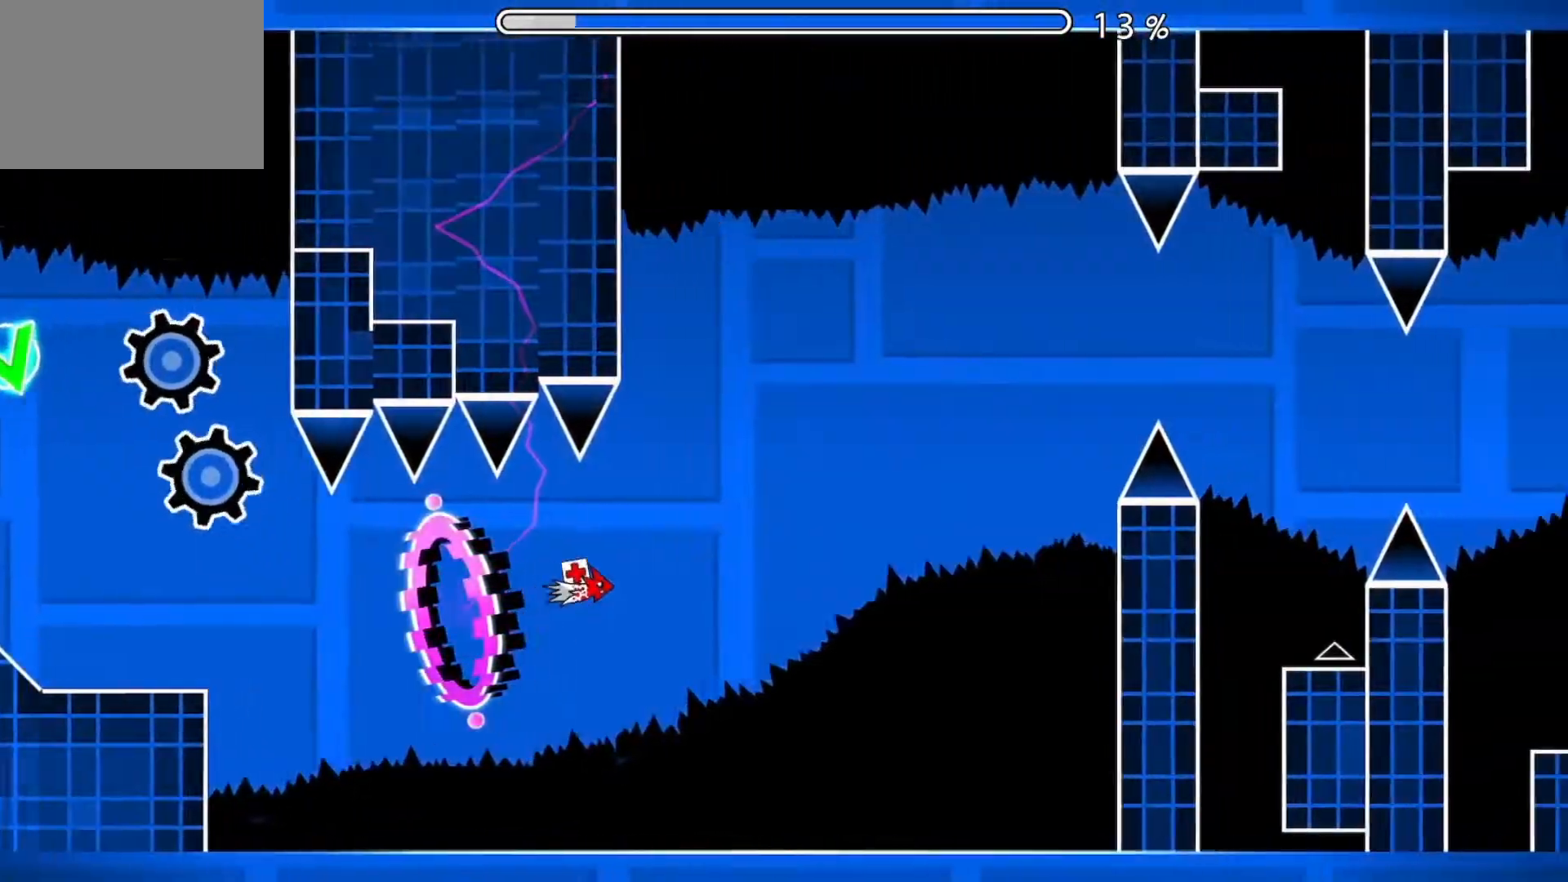
{"buttons": [], "events": [[67, "A", "up"], [167, "A", "down"], [267, "A", "up"], [350, "A", "down"], [451, "A", "up"]]}
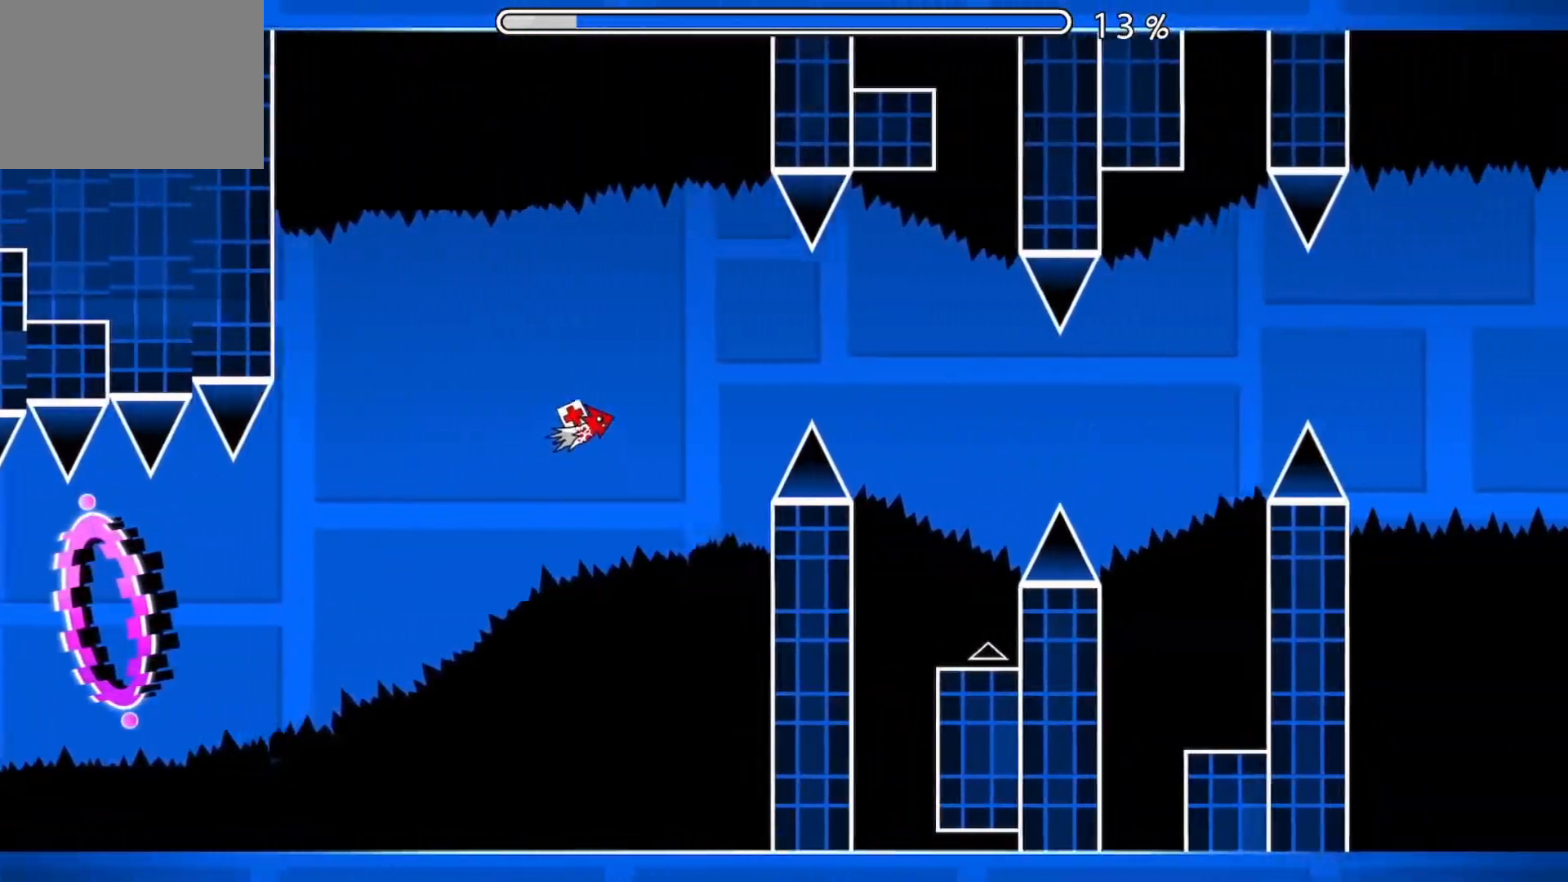
{"buttons": [], "events": [[66, "A", "down"], [150, "A", "up"], [333, "A", "down"], [367, "A", "up"]]}
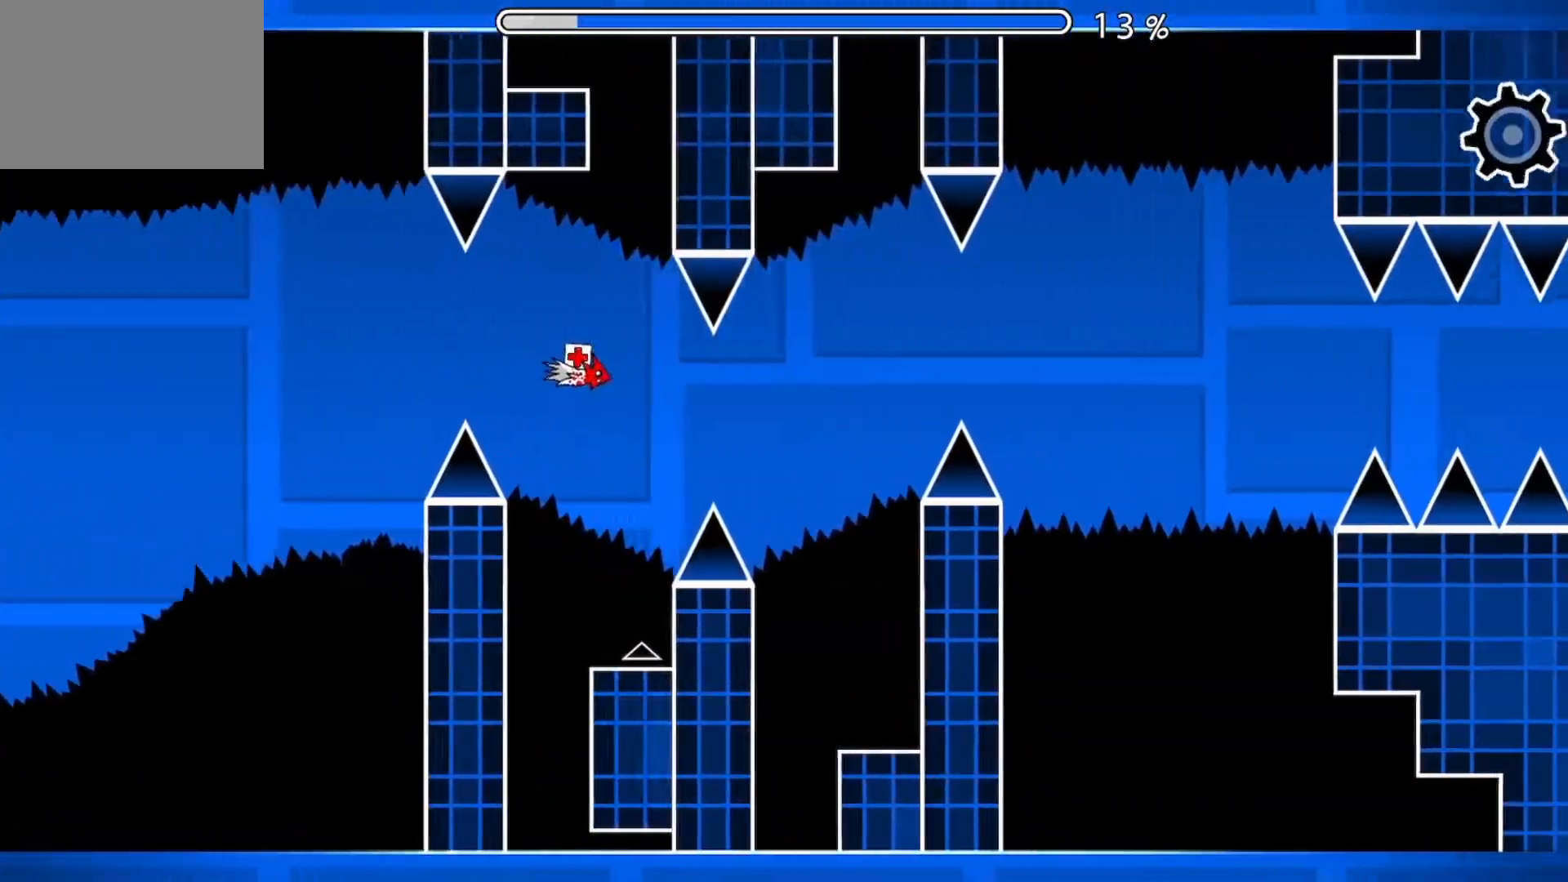
{"buttons": [], "events": [[84, "A", "down"], [267, "A", "up"], [401, "A", "down"], [467, "A", "up"]]}
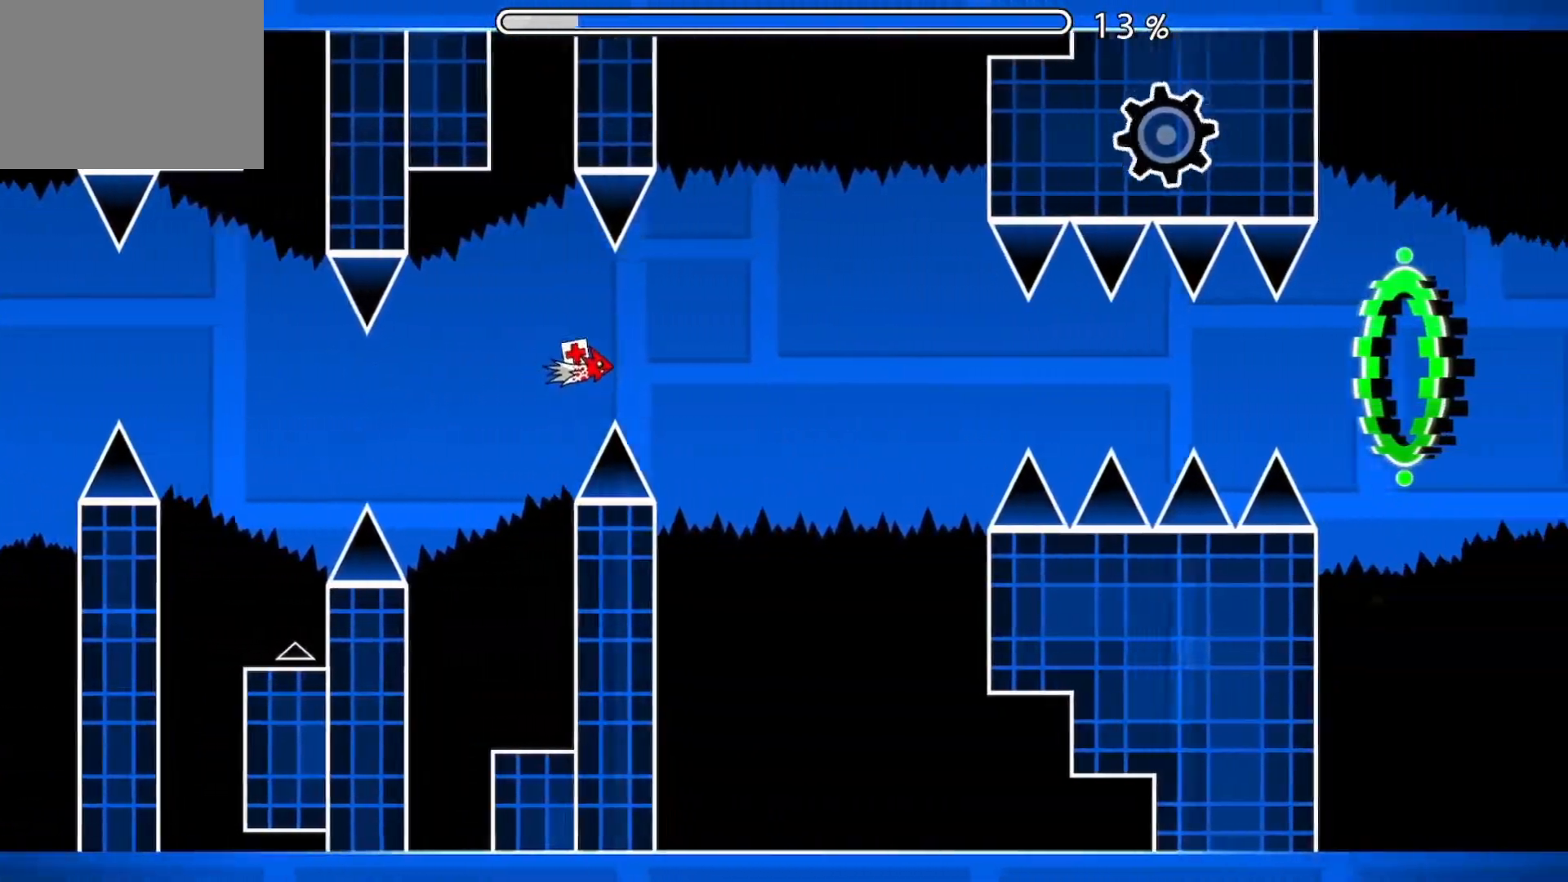
{"buttons": [], "events": [[83, "A", "down"], [166, "A", "up"], [333, "A", "down"], [417, "A", "up"]]}
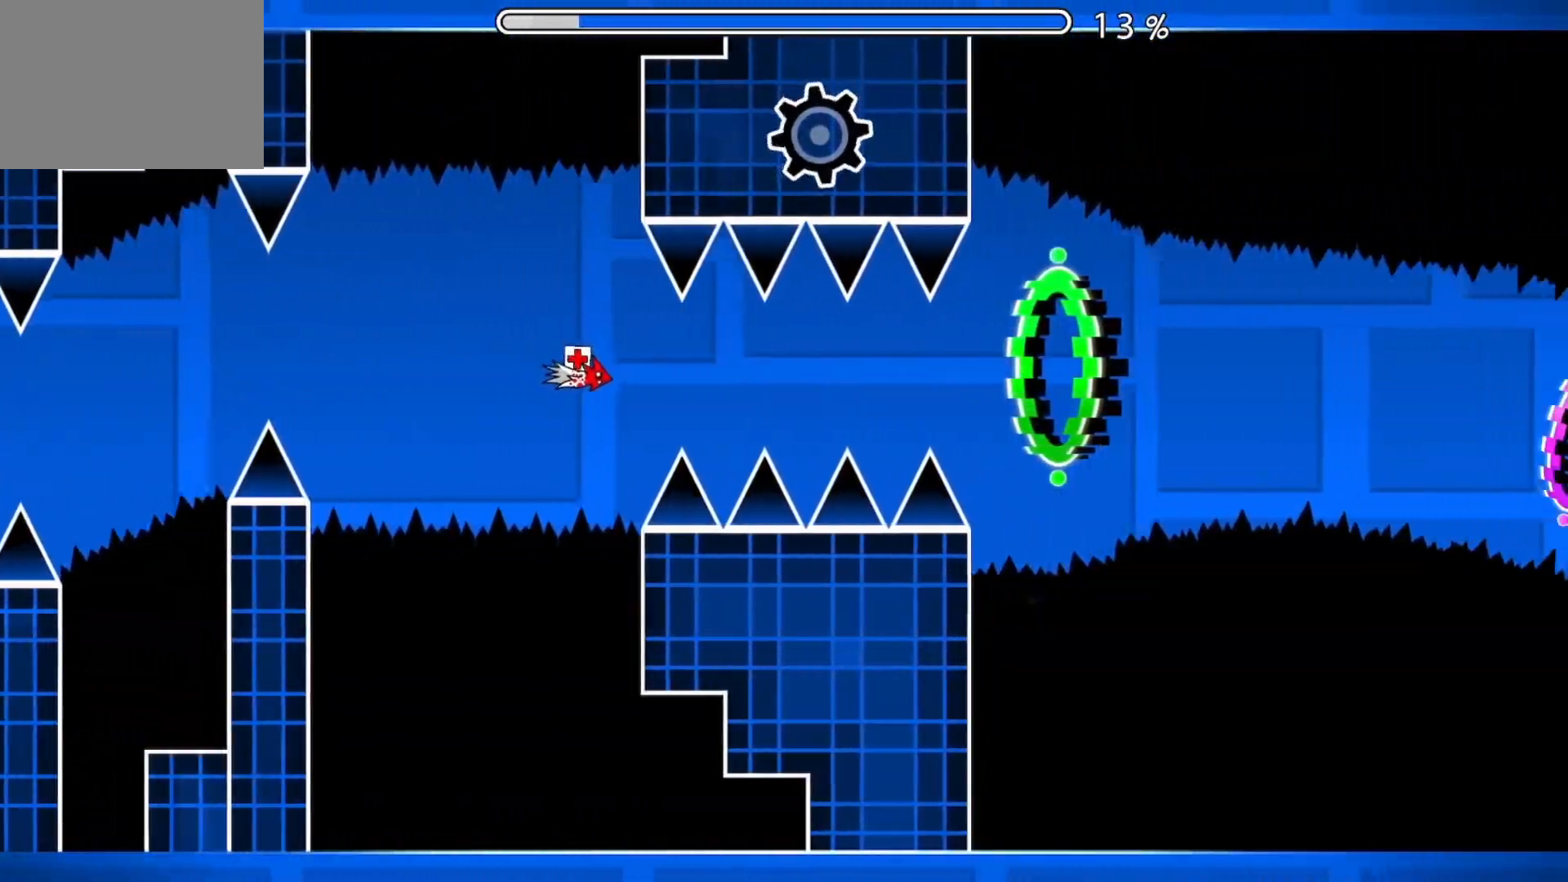
{"buttons": [], "events": [[17, "A", "down"], [100, "A", "up"], [217, "A", "down"], [284, "A", "up"], [401, "A", "down"], [467, "A", "up"]]}
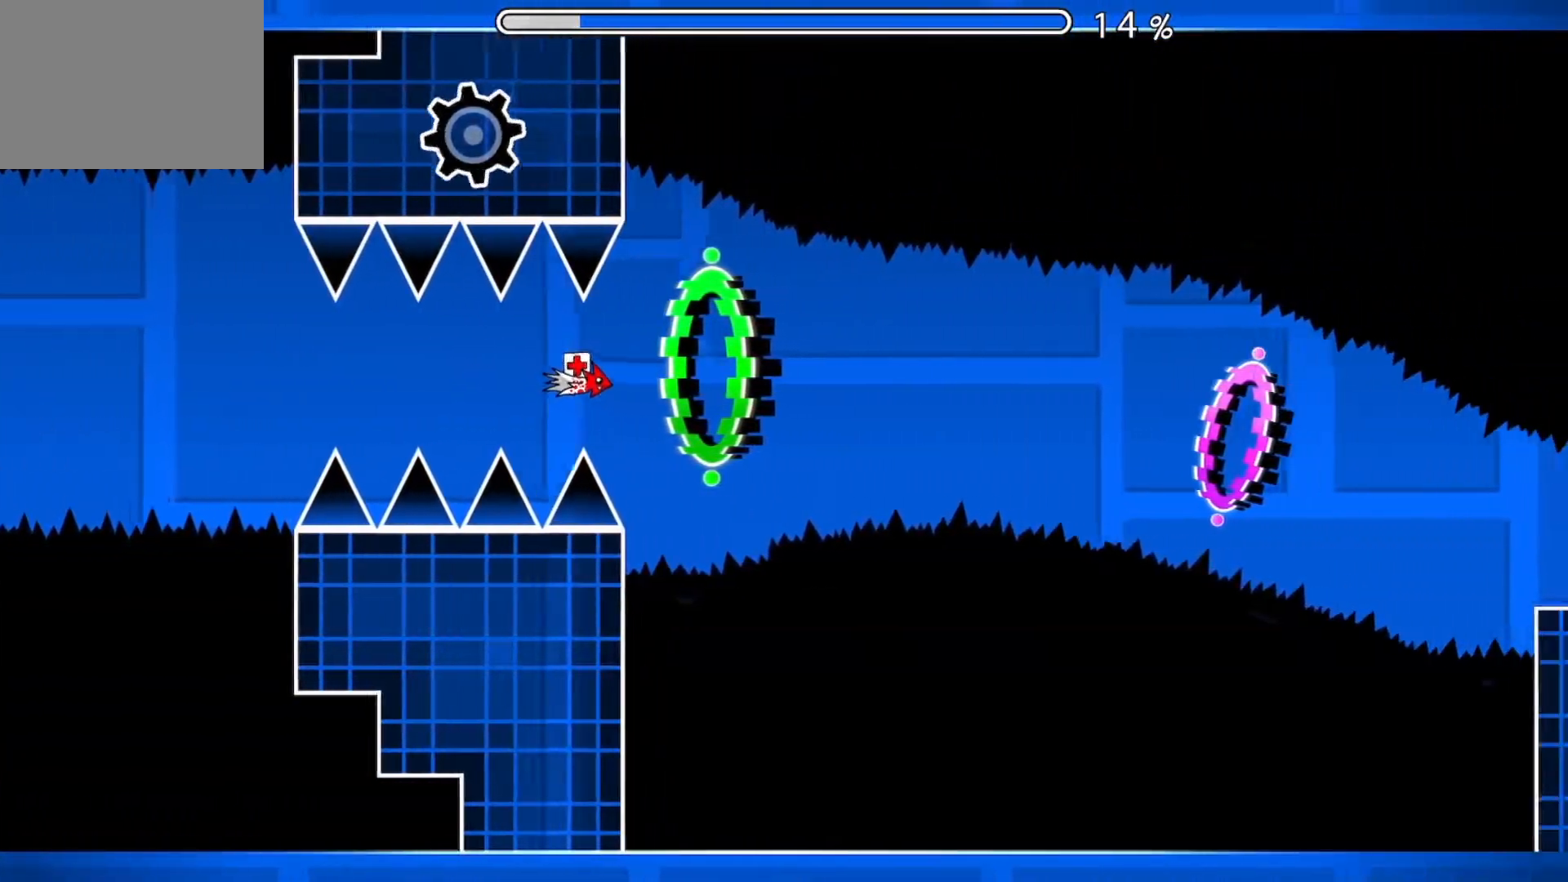
{"buttons": [], "events": [[83, "A", "down"], [150, "A", "up"], [300, "A", "down"], [367, "A", "up"]]}
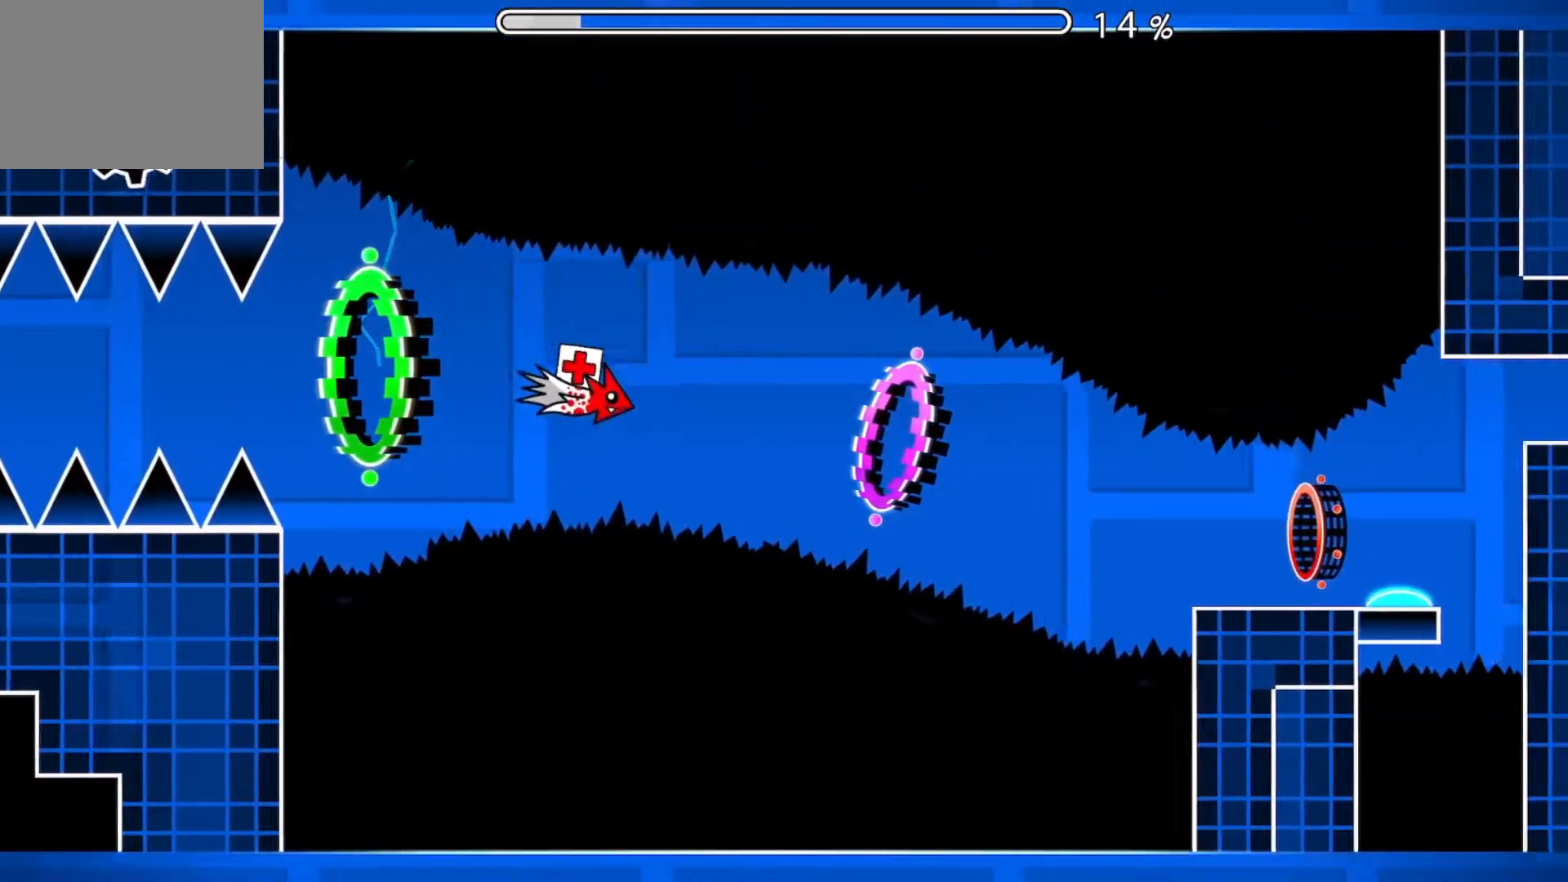
{"buttons": [], "events": [[17, "A", "down"], [67, "A", "up"], [200, "A", "down"], [284, "A", "up"], [384, "A", "down"], [484, "A", "up"]]}
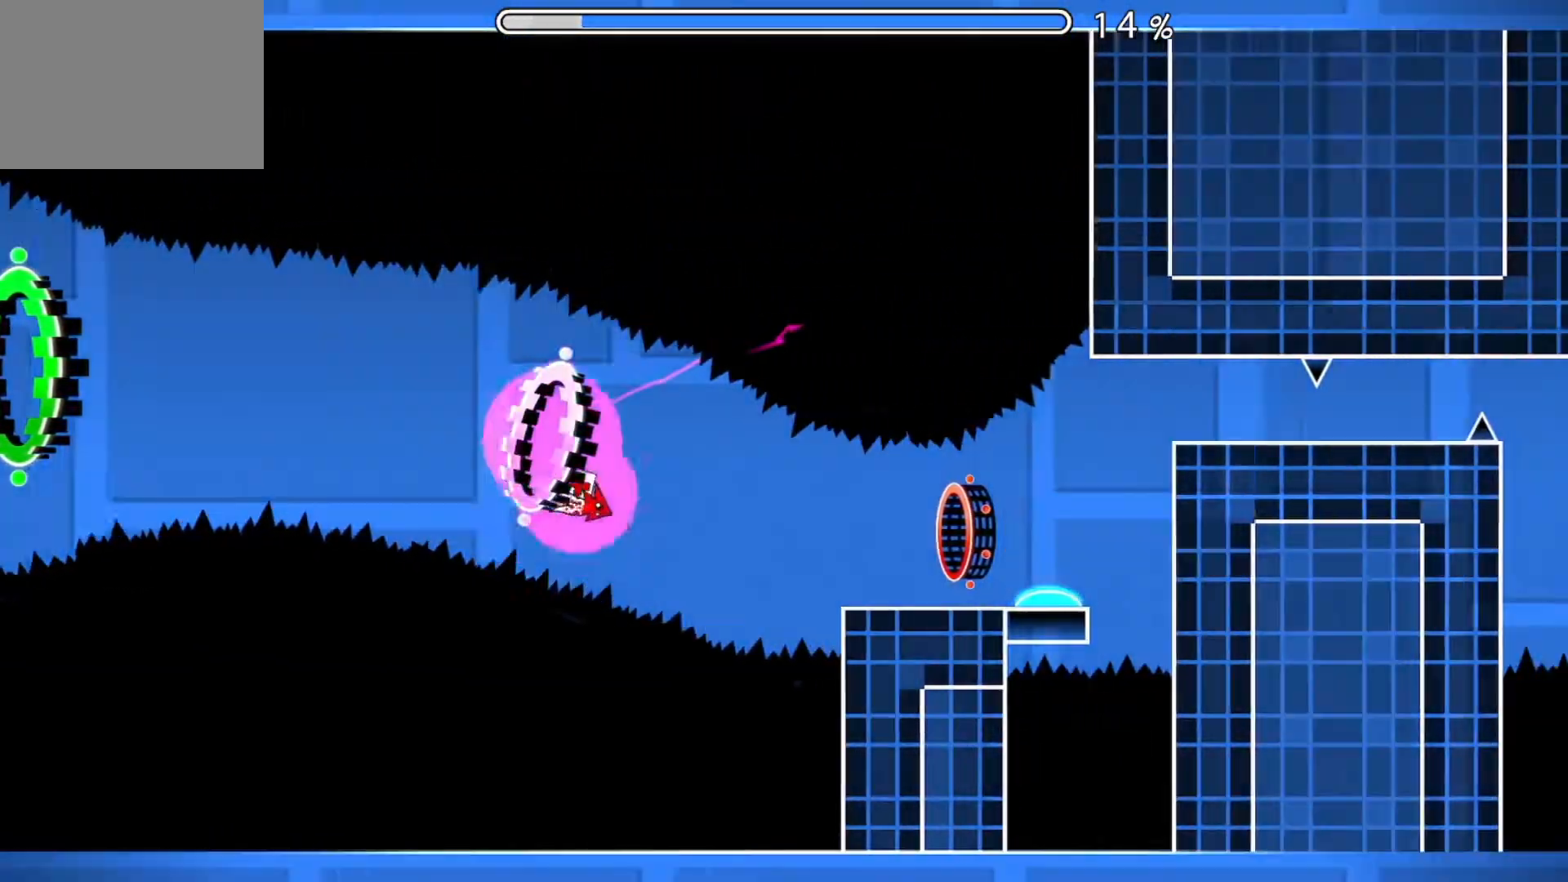
{"buttons": [], "events": [[83, "A", "down"], [166, "A", "up"], [267, "A", "down"], [317, "A", "up"]]}
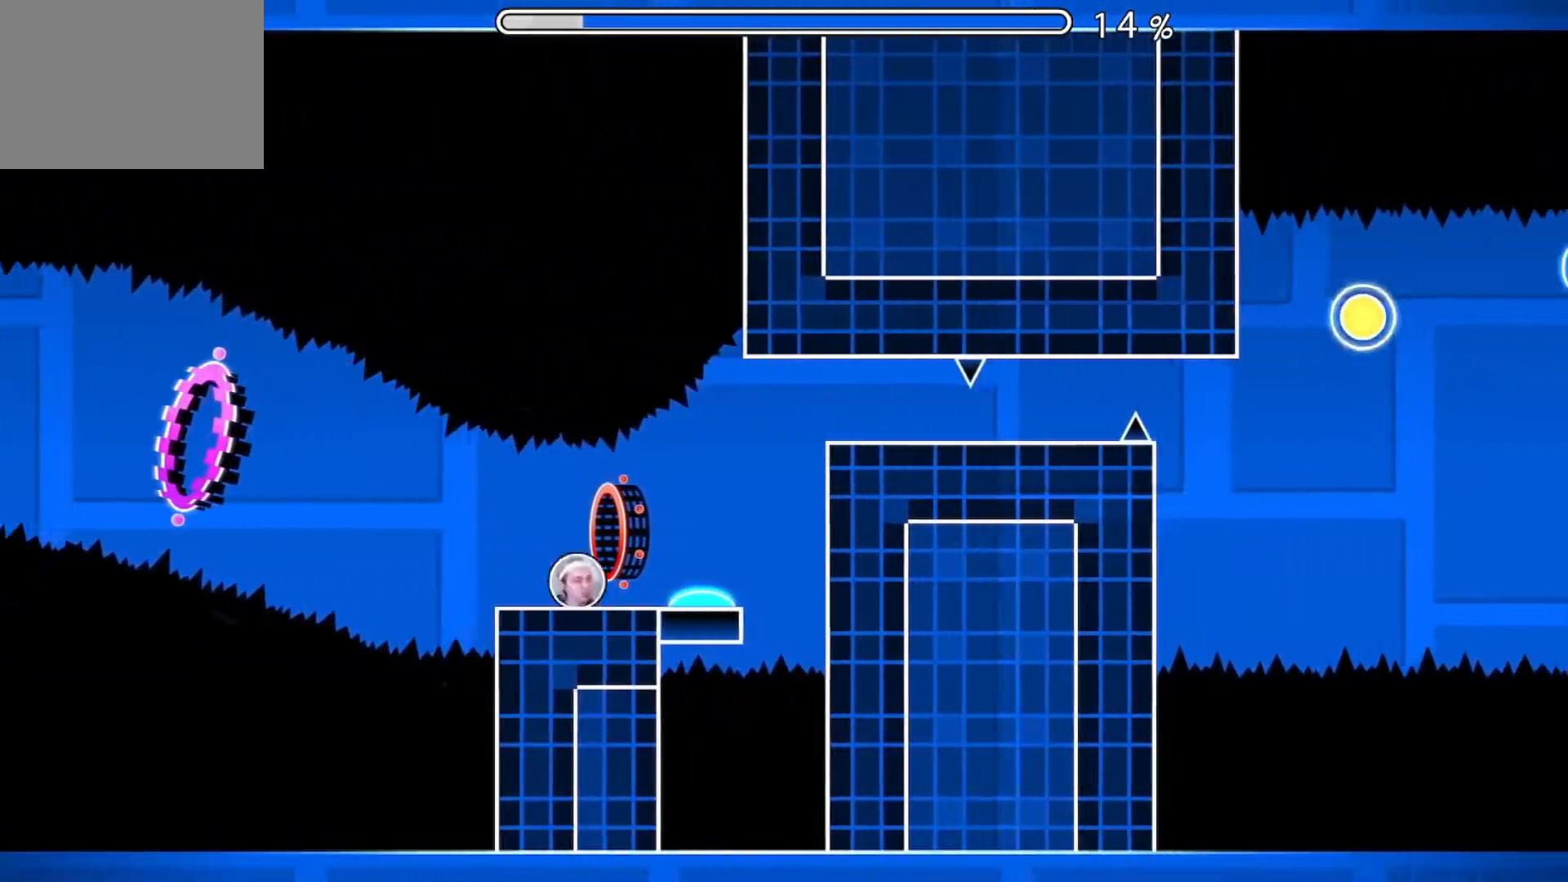
{"buttons": [], "events": [[417, "A", "down"], [501, "A", "up"]]}
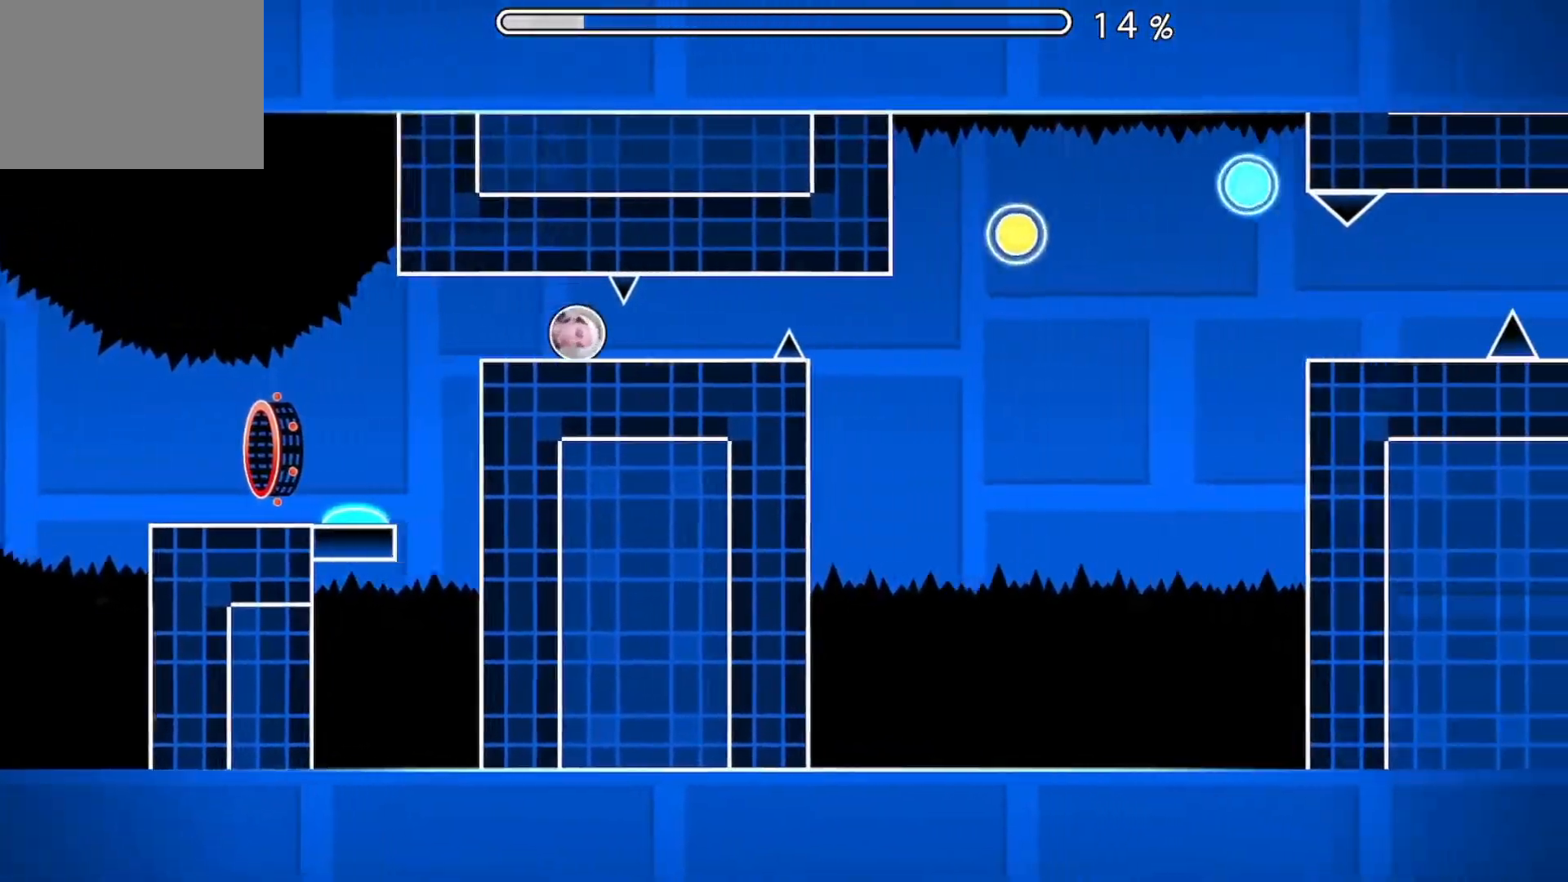
{"buttons": [], "events": [[166, "A", "down"], [267, "A", "up"]]}
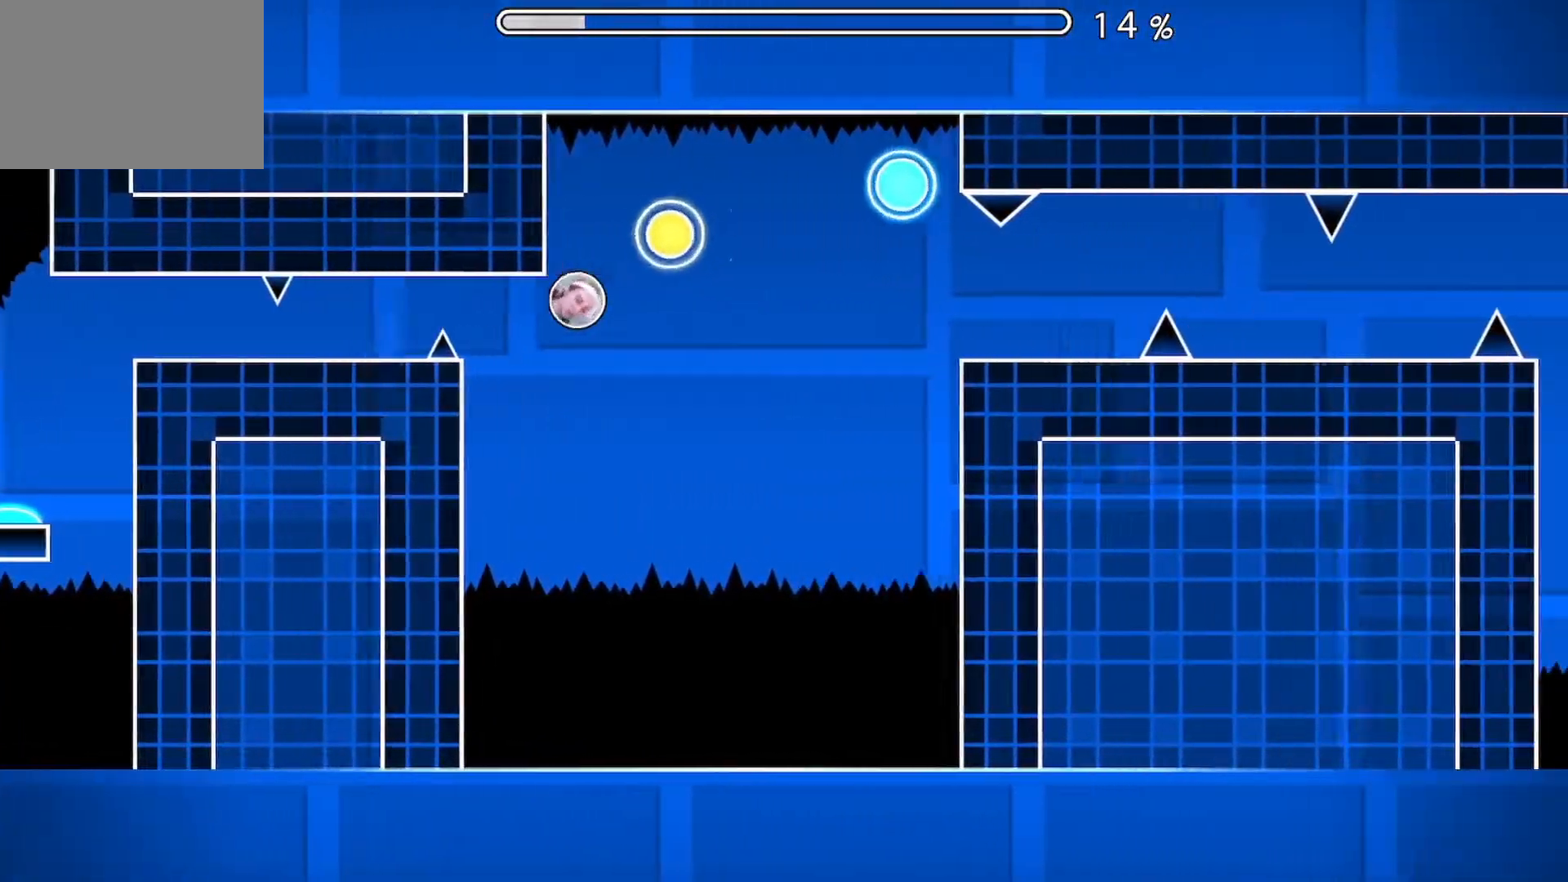
{"buttons": ["A"], "events": [[84, "A", "down"], [200, "A", "up"], [501, "A", "down"]]}
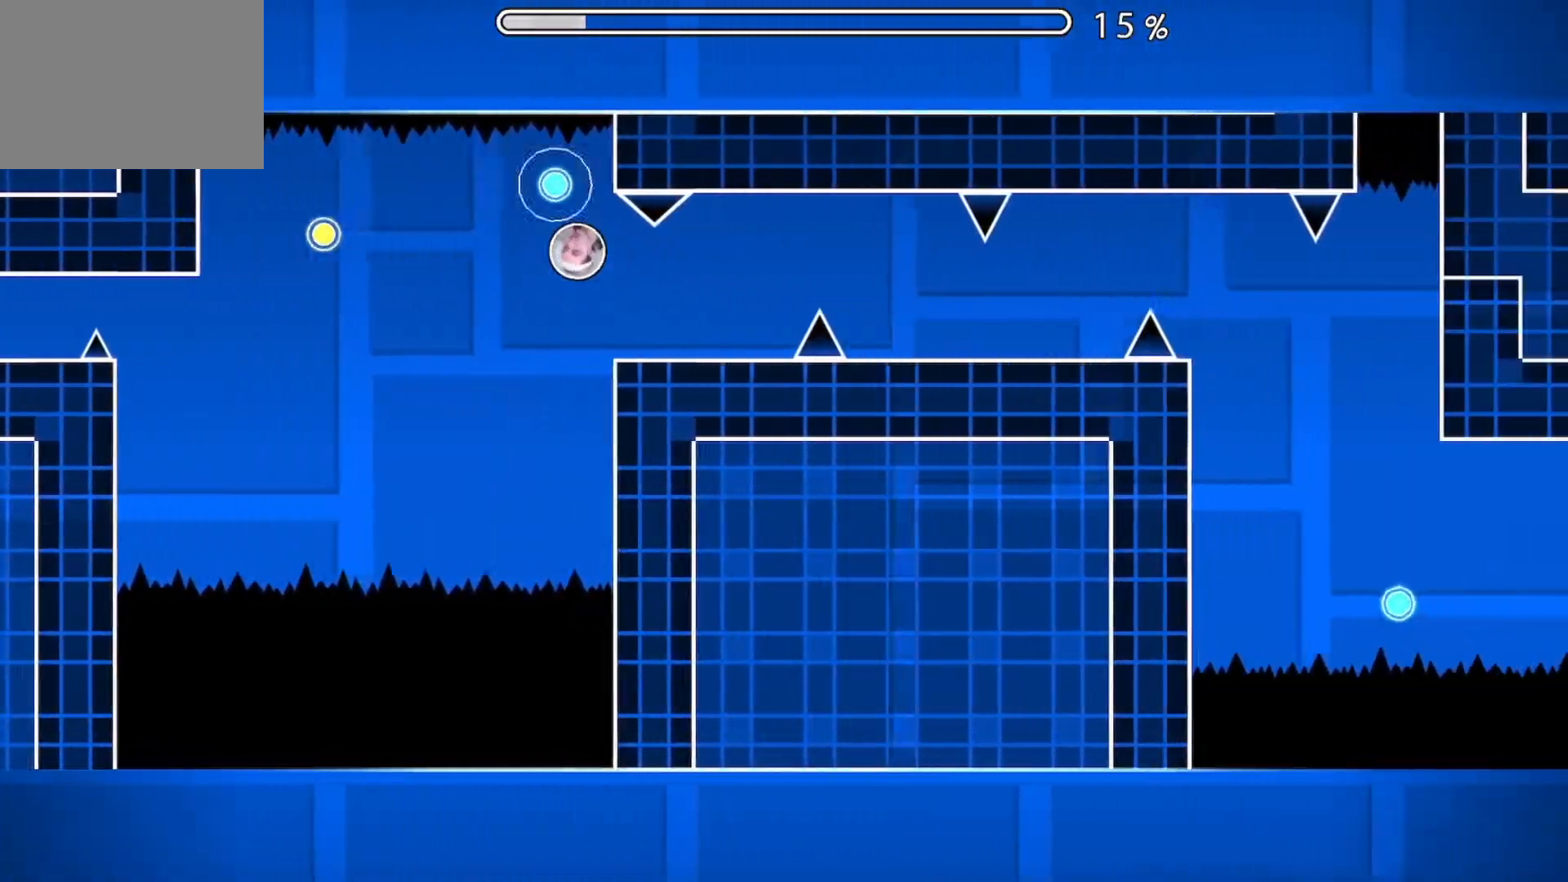
{"buttons": ["A"], "events": [[100, "A", "up"], [217, "A", "down"], [317, "A", "up"], [433, "A", "down"]]}
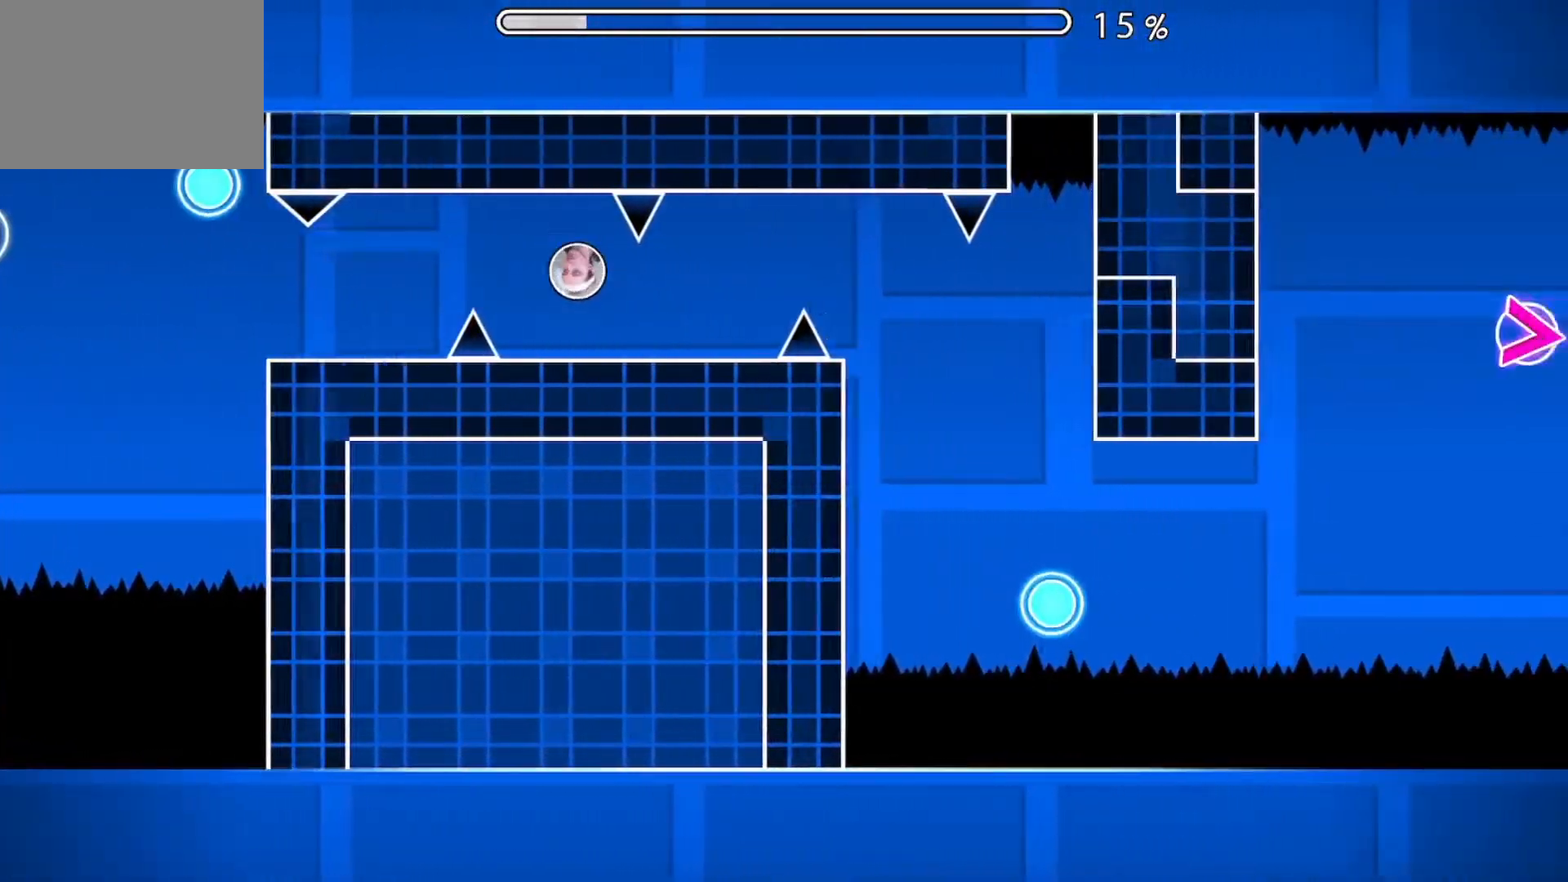
{"buttons": [], "events": [[17, "A", "up"], [134, "A", "down"], [234, "A", "up"], [367, "A", "down"], [467, "A", "up"]]}
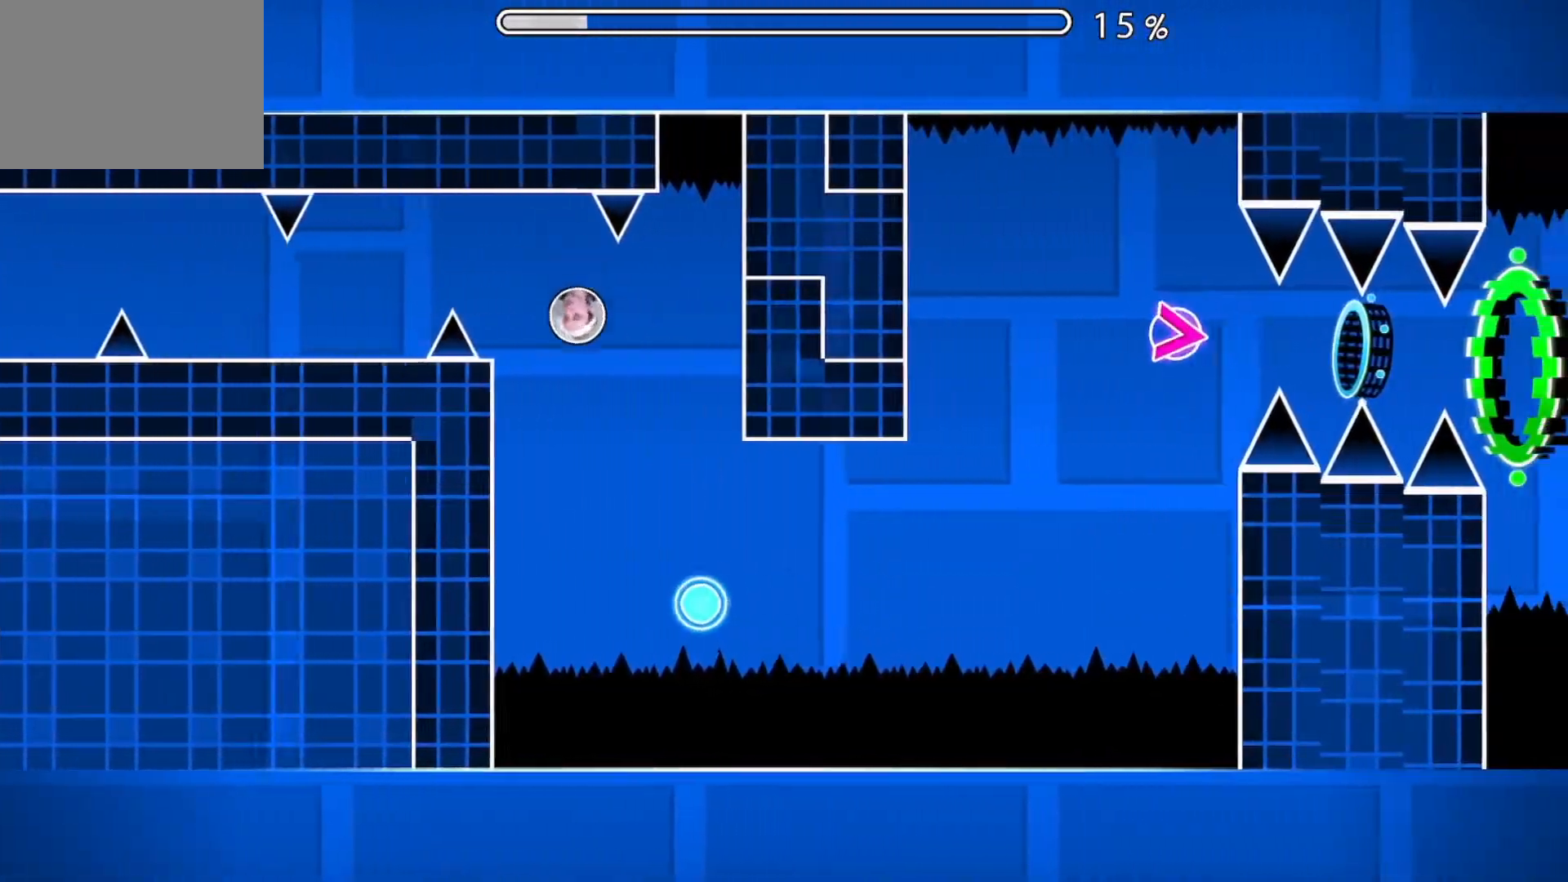
{"buttons": [], "events": [[150, "A", "down"], [250, "A", "up"]]}
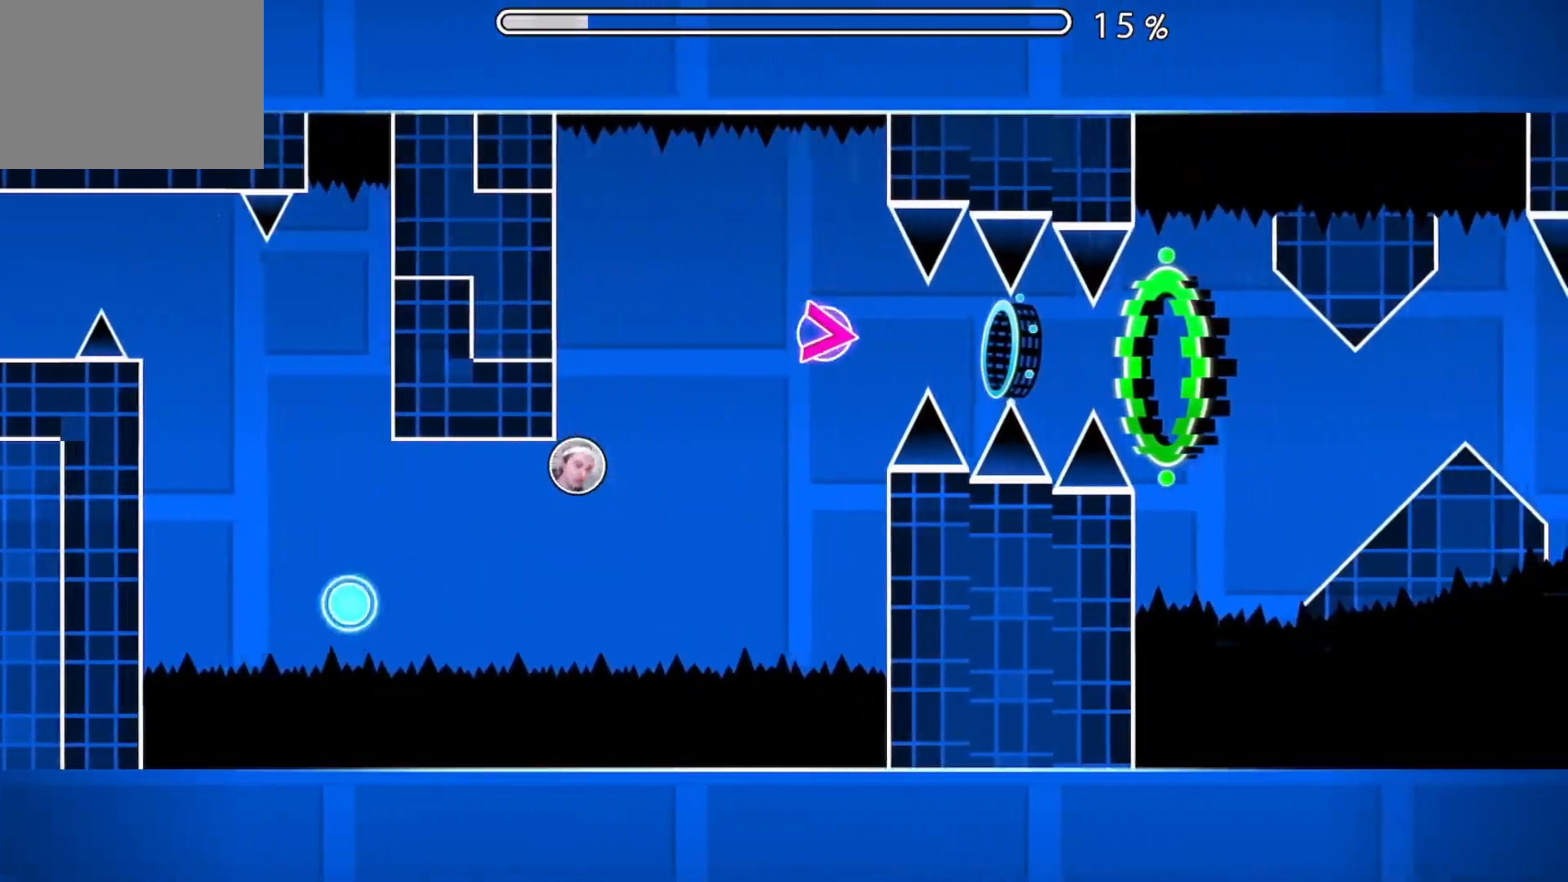
{"buttons": ["A"], "events": [[217, "A", "down"]]}
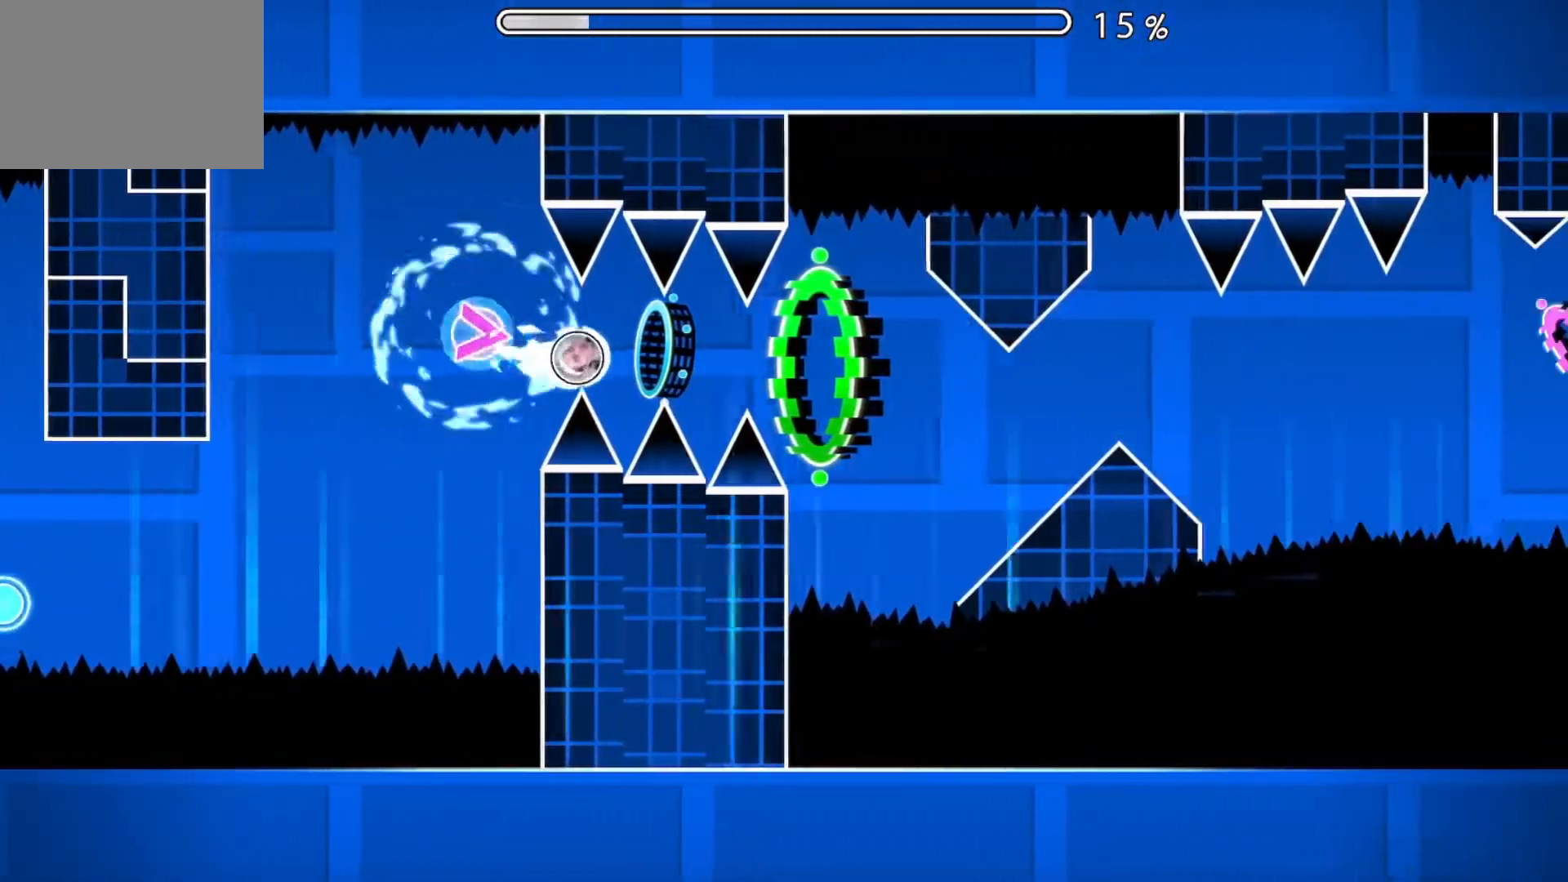
{"buttons": [], "events": [[350, "A", "up"], [383, "A", "down"], [467, "A", "up"]]}
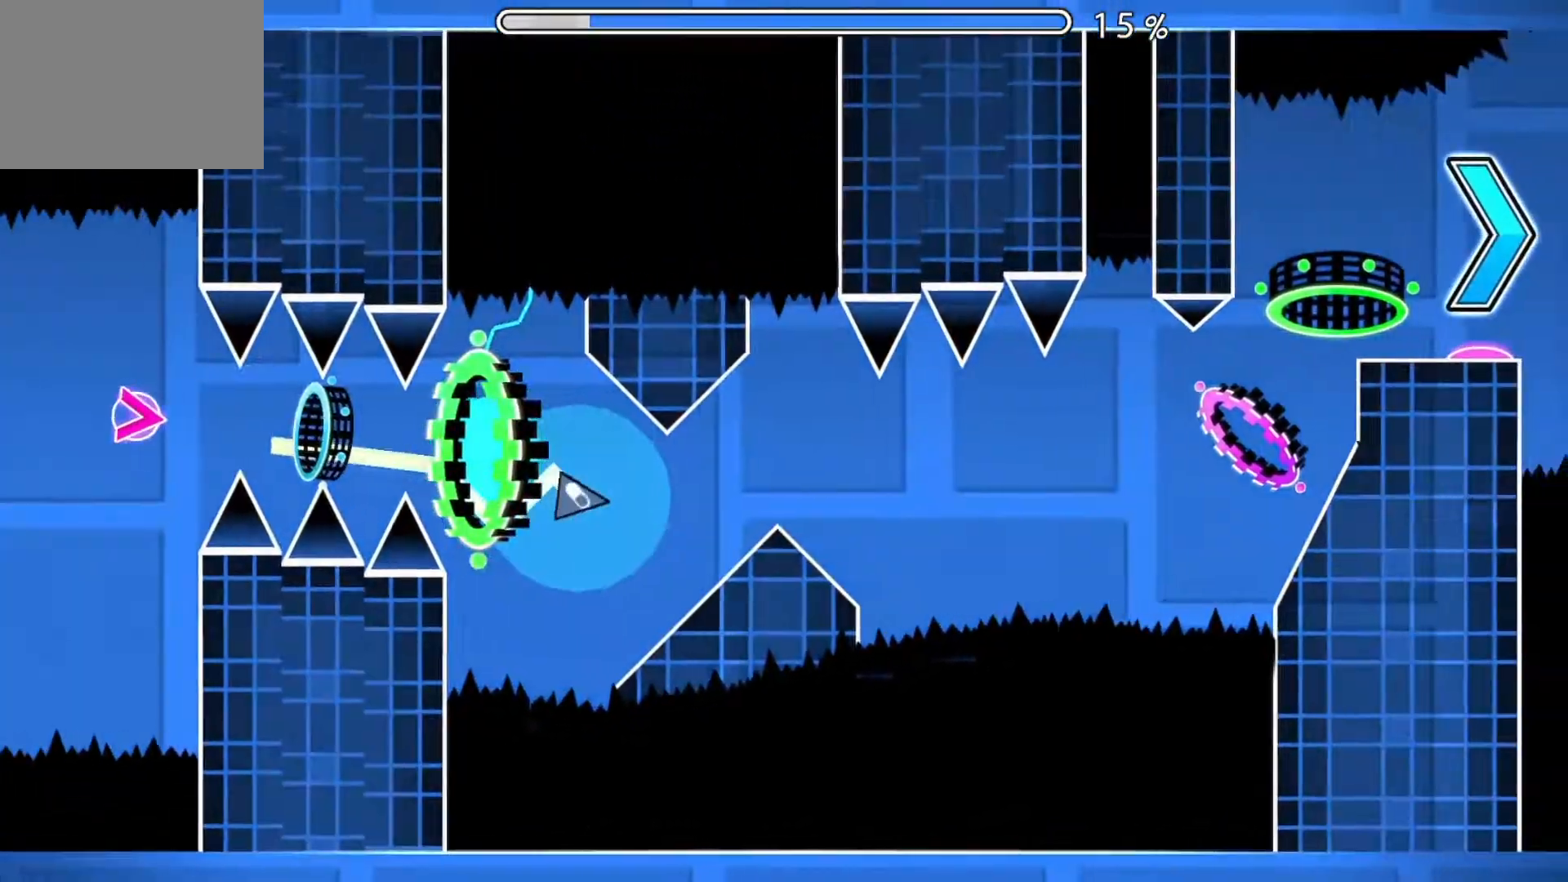
{"buttons": [], "events": [[100, "A", "down"], [334, "A", "up"]]}
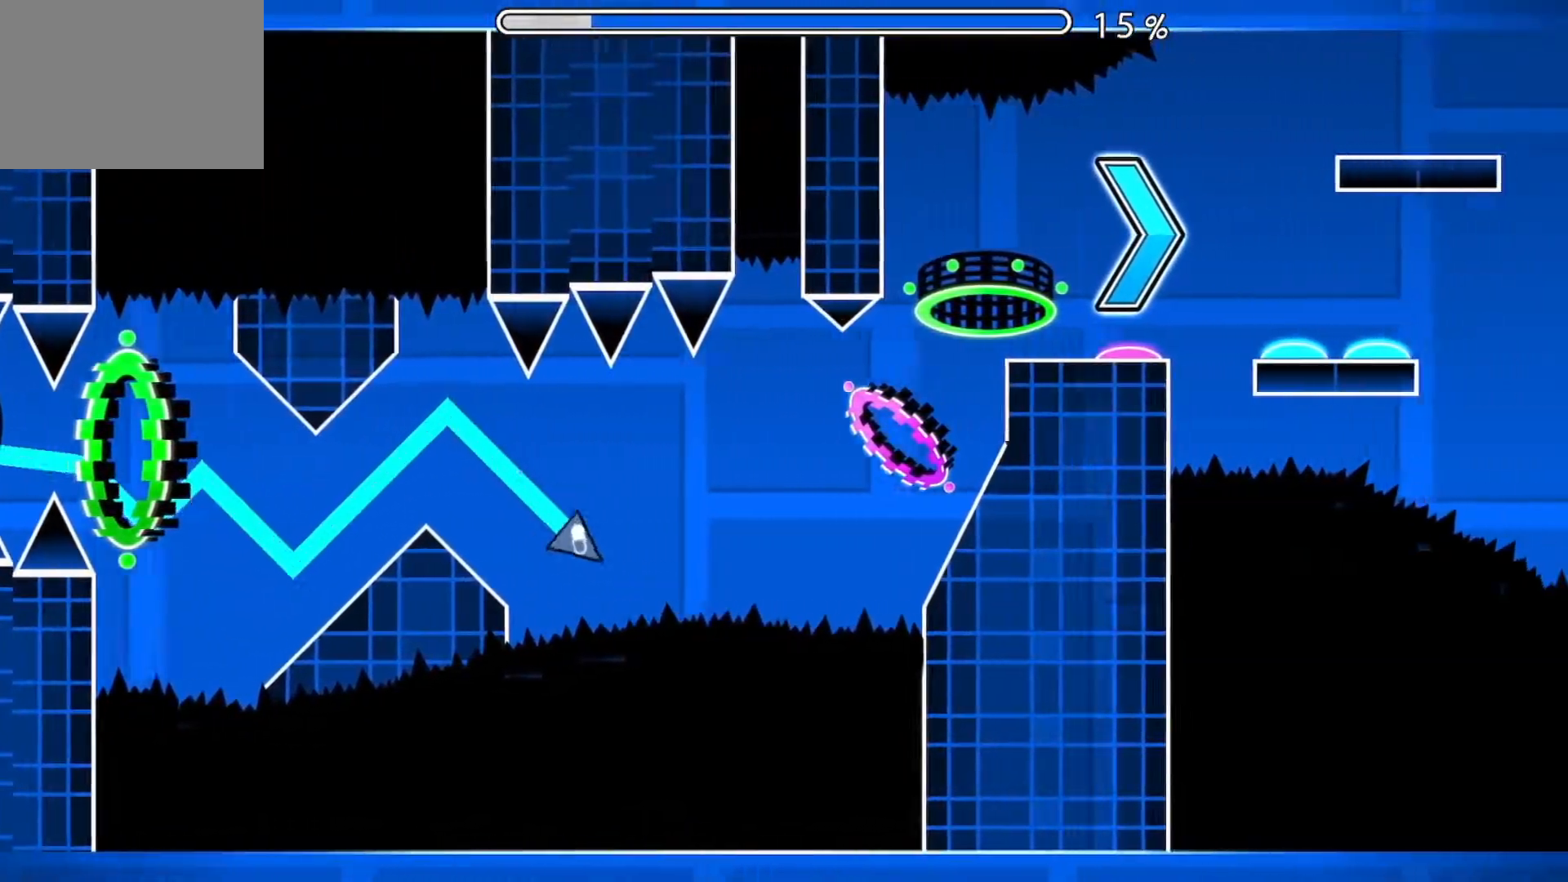
{"buttons": ["A"], "events": [[16, "A", "down"], [100, "A", "up"], [200, "A", "down"], [317, "A", "up"], [367, "A", "down"]]}
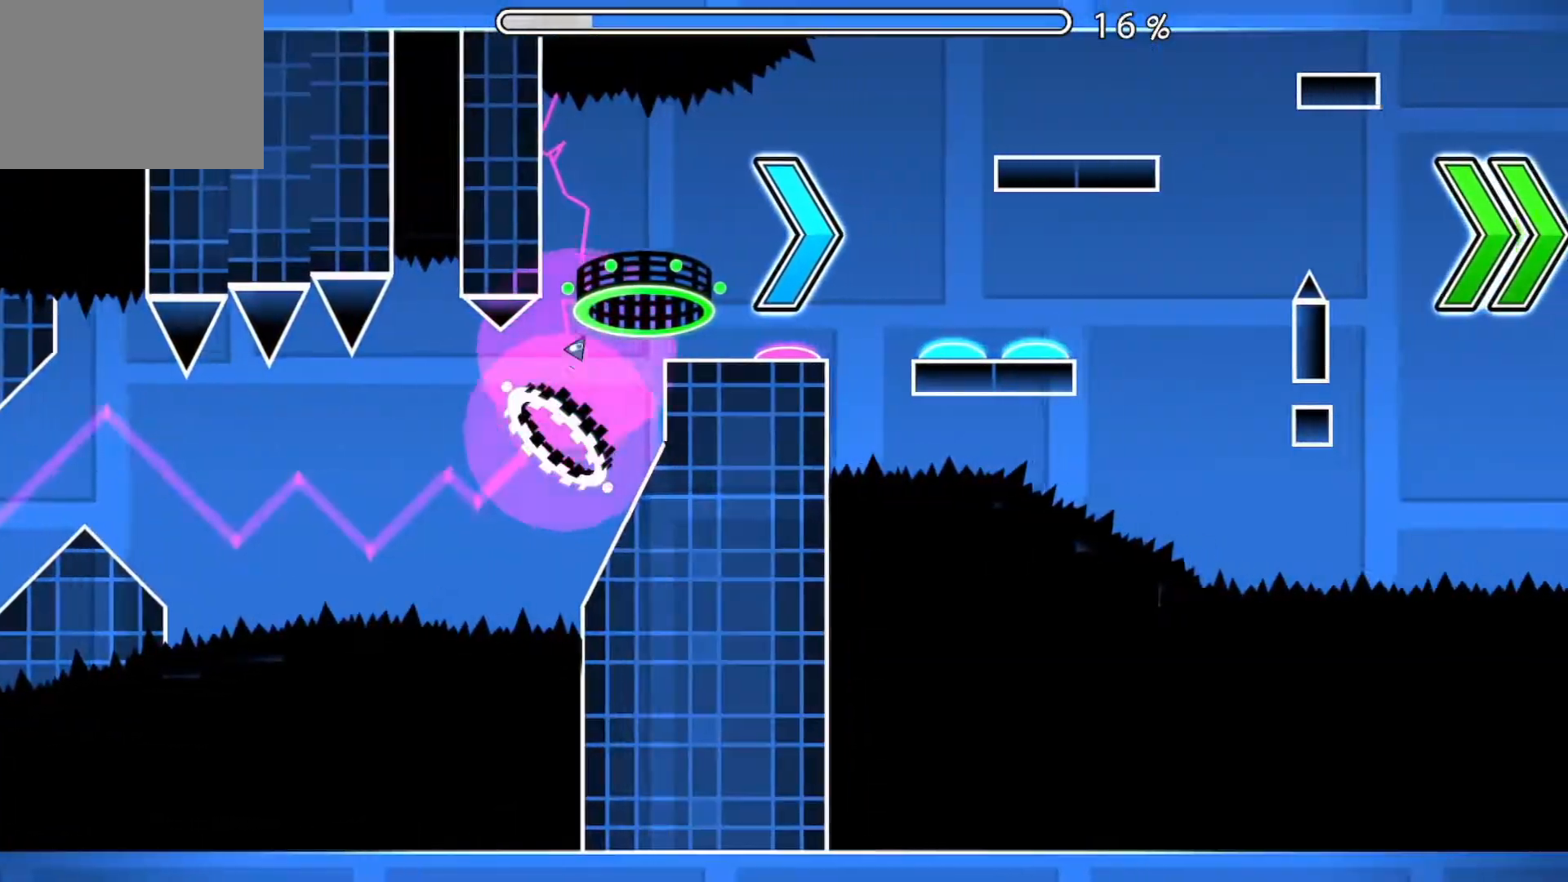
{"buttons": [], "events": [[134, "A", "up"]]}
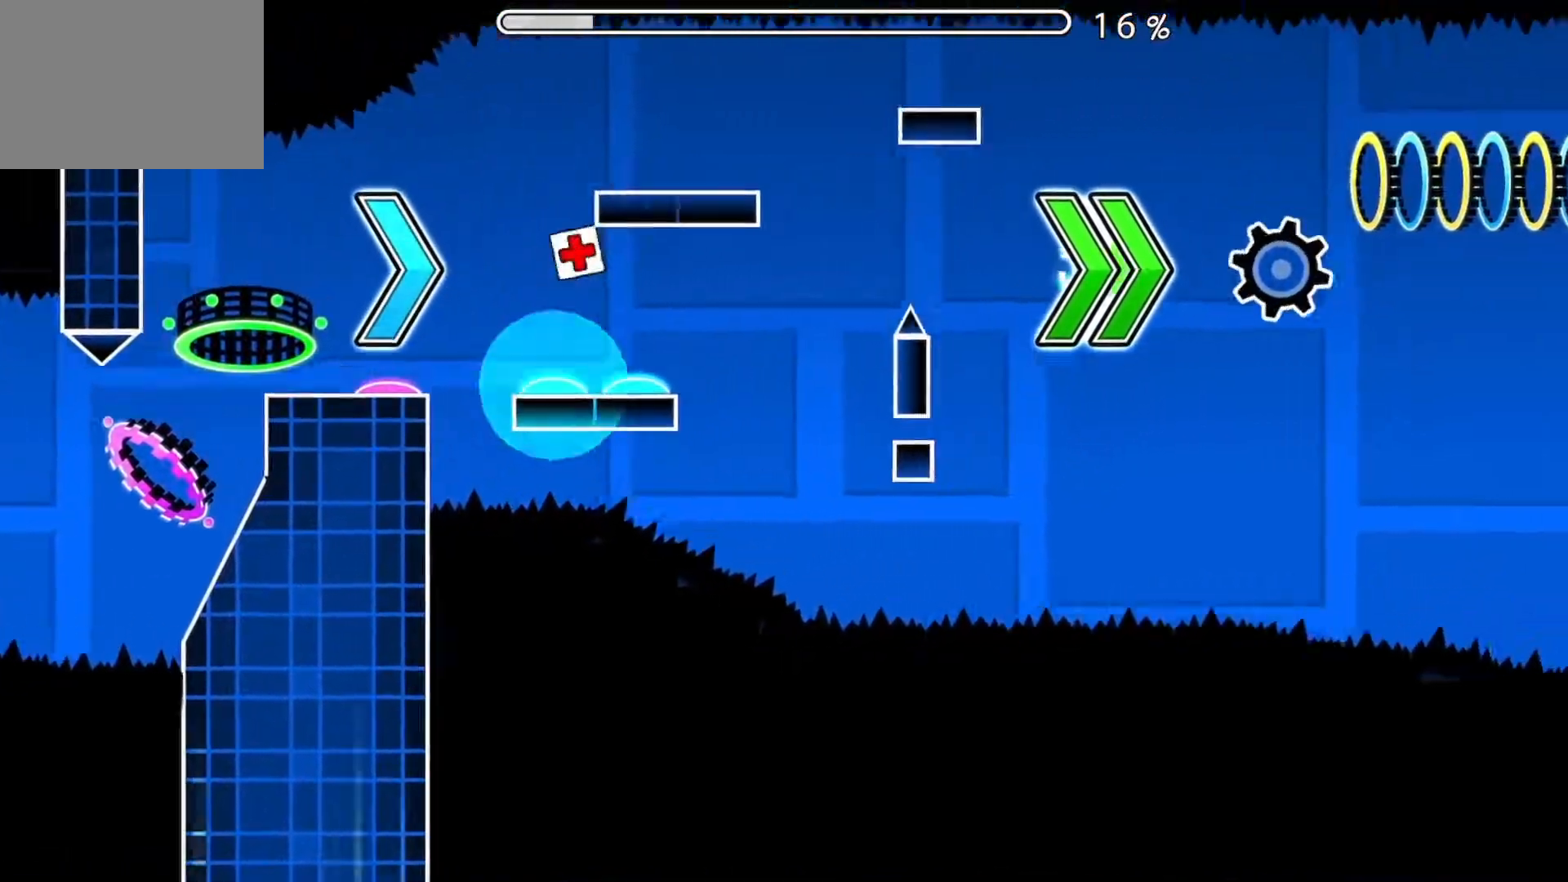
{"buttons": [], "events": [[383, "A", "down"], [467, "A", "up"]]}
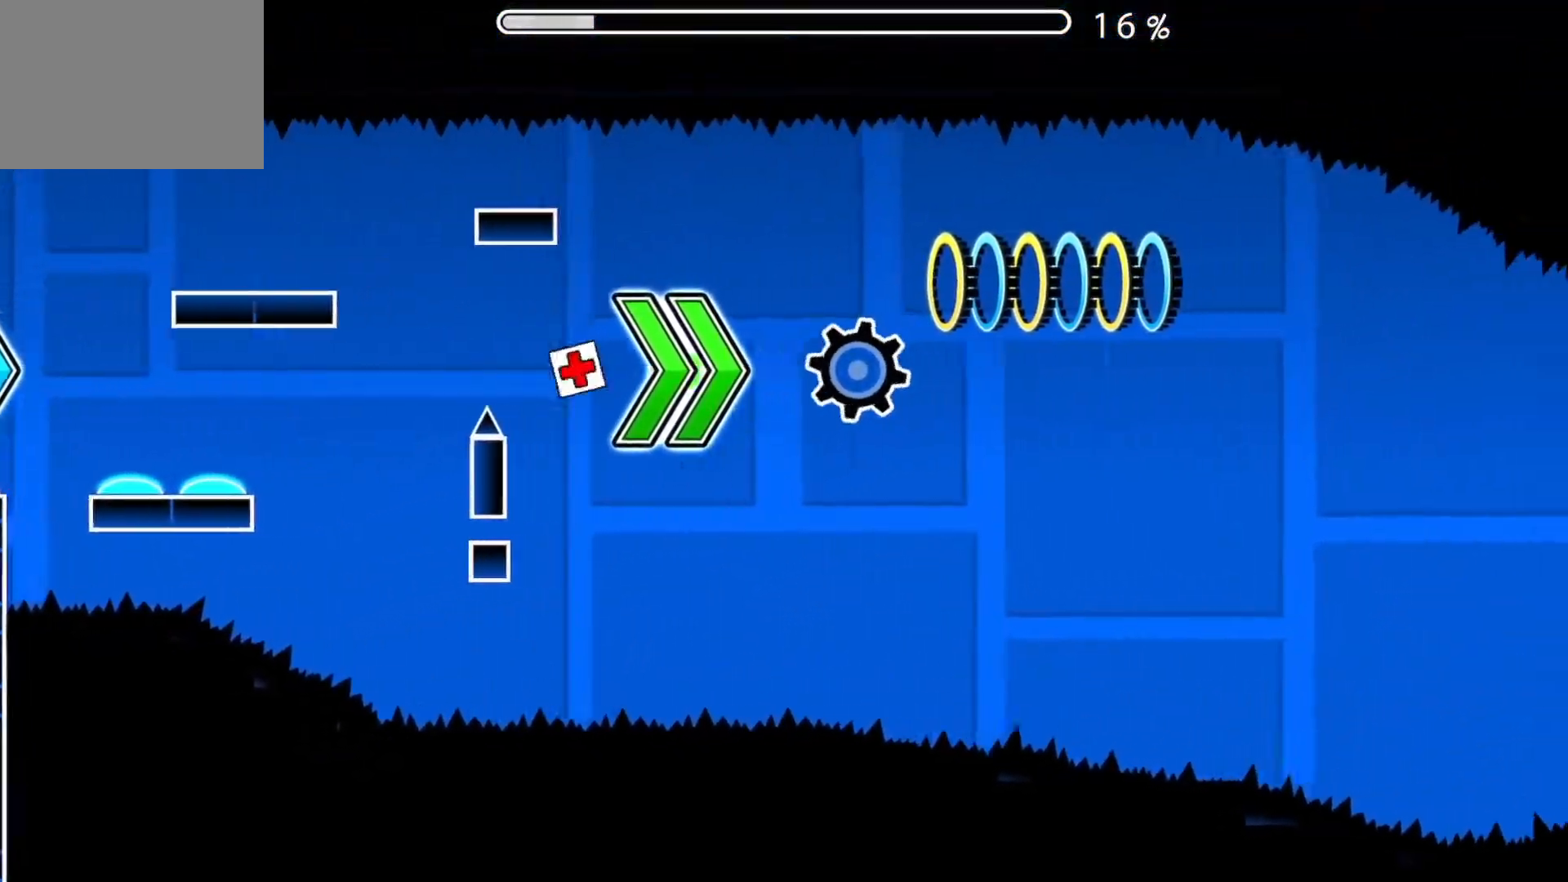
{"buttons": [], "events": [[33, "A", "down"], [167, "A", "up"]]}